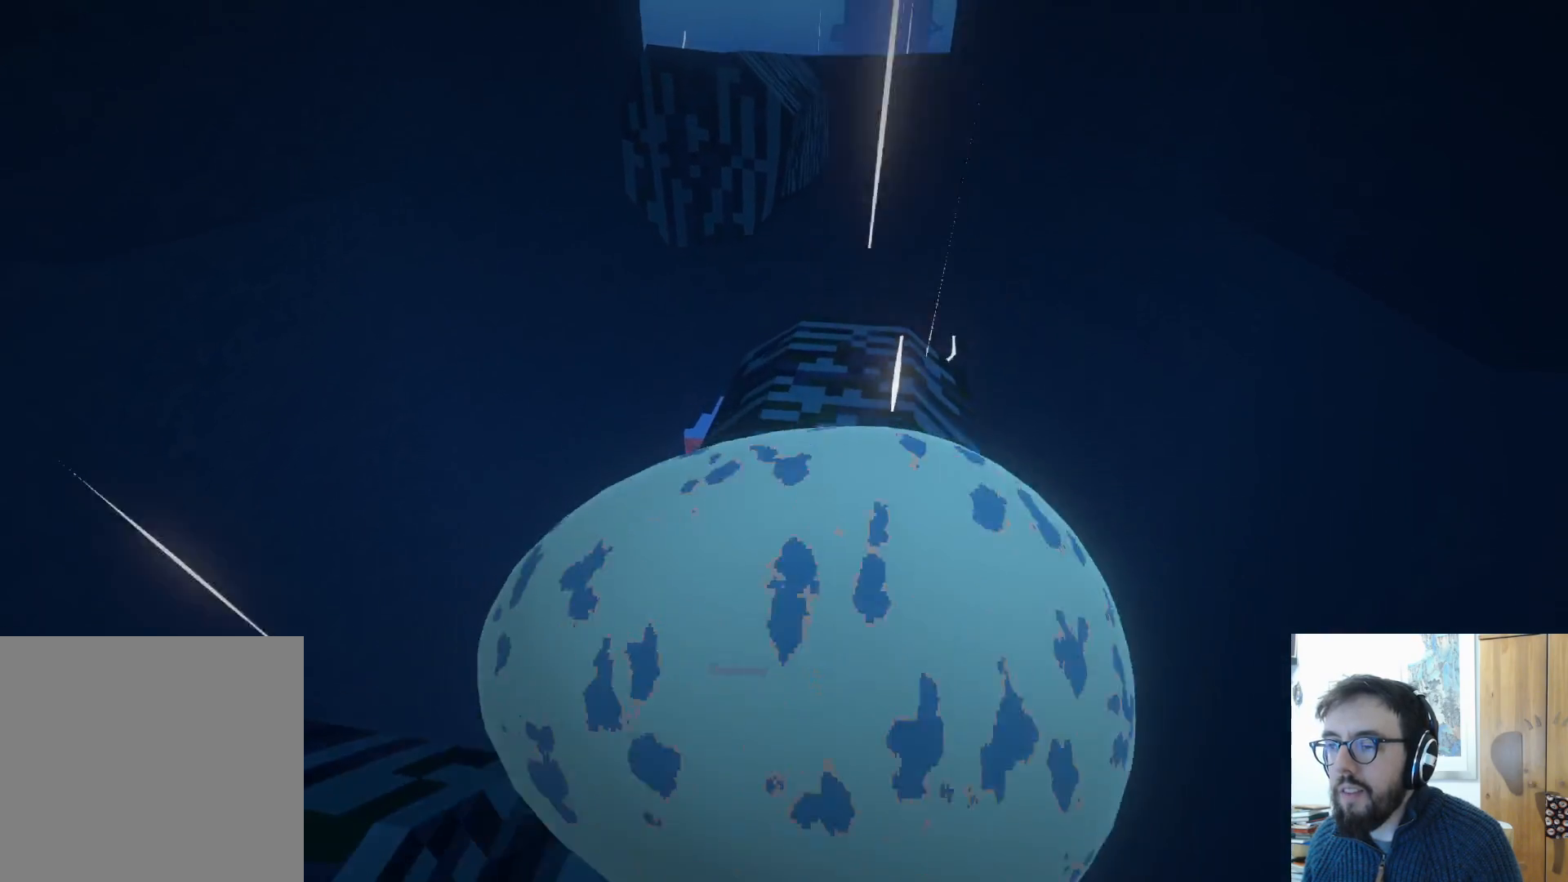
Gameplay with a controller (Xbox layout); each line is a JSON object with the inputs held at the frame after it. "events" lists button and stick changes between this image and that frame as [ms after this image, input, new state], when the widget could be followed in between. Not read: R3.
{"buttons": [], "left_stick": "up-left", "right_stick": "center", "events": [[33, "left_stick", "up-left"]]}
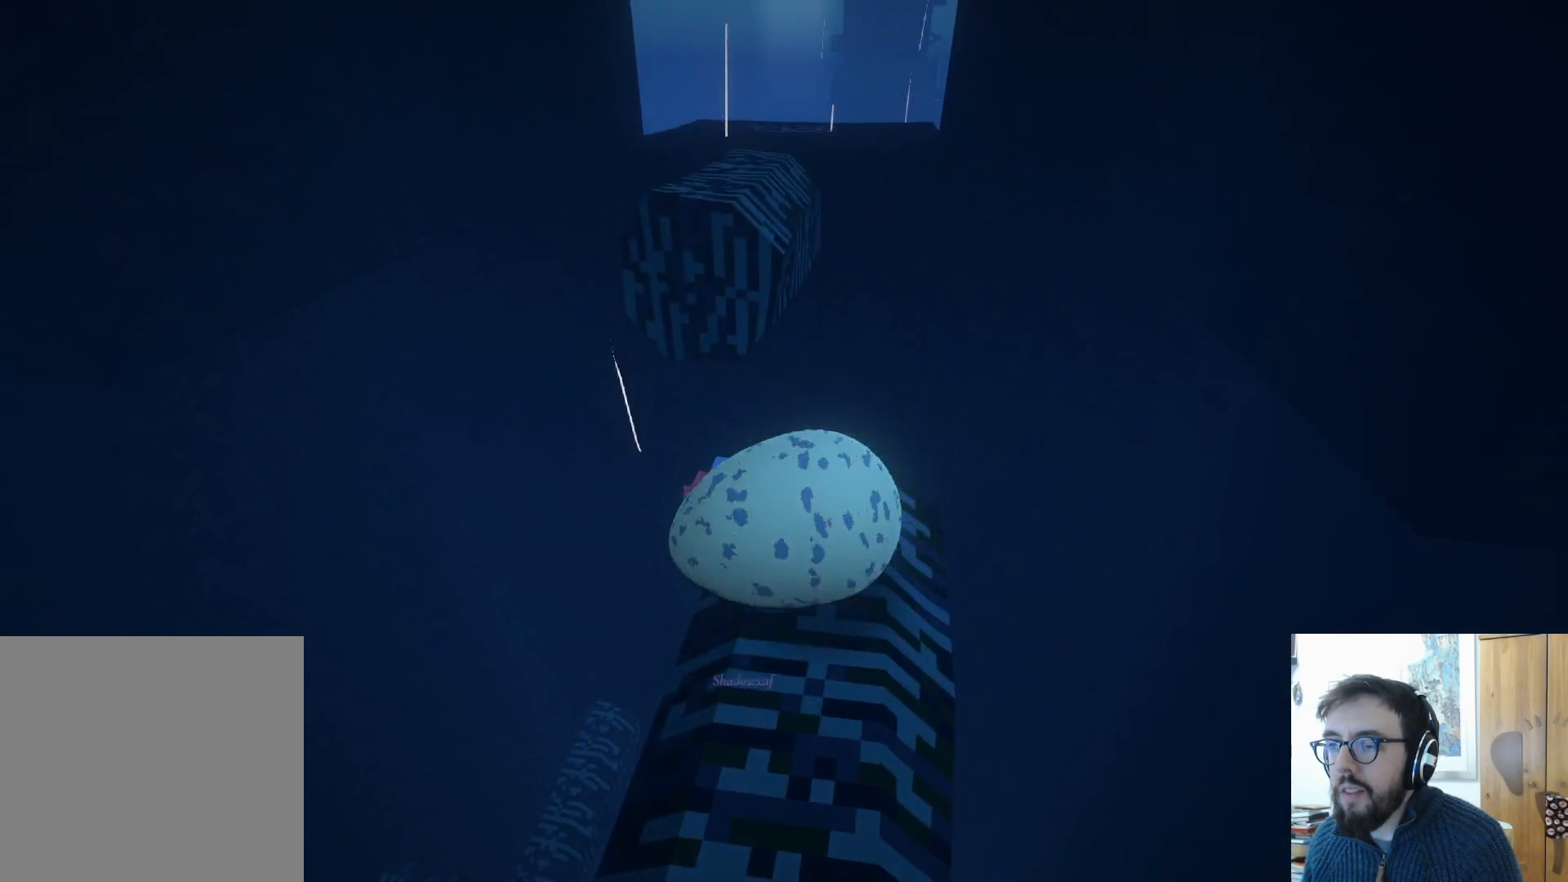
{"buttons": ["A"], "left_stick": "up", "right_stick": "center", "events": [[33, "left_stick", "up"], [133, "A", "down"]]}
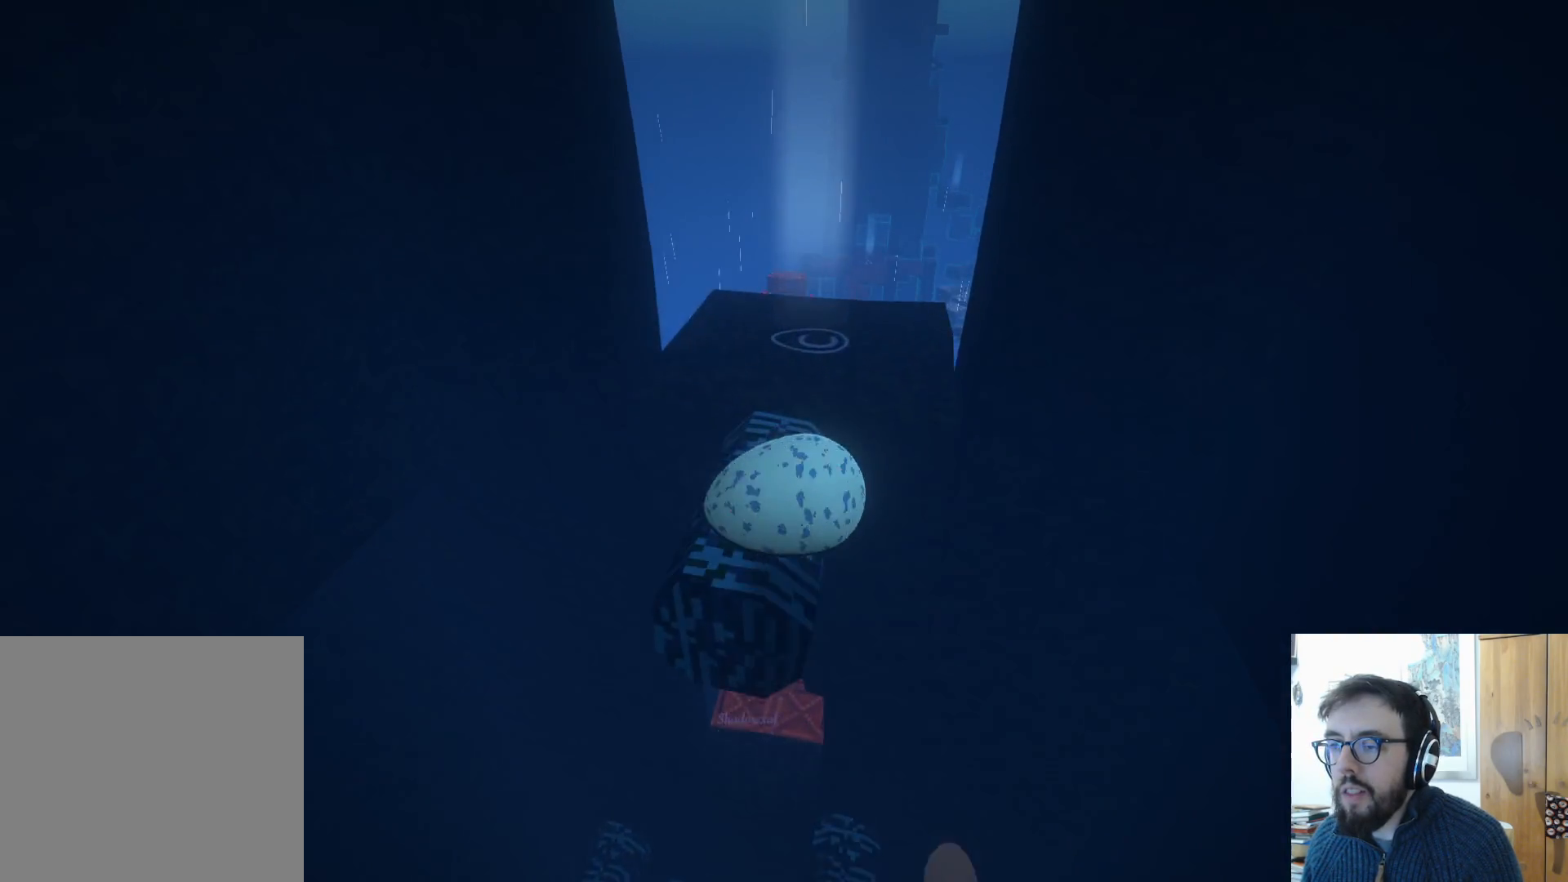
{"buttons": [], "left_stick": "right", "right_stick": "center", "events": [[100, "A", "up"], [233, "A", "down"], [350, "left_stick", "up-right"], [383, "A", "up"], [483, "left_stick", "right"]]}
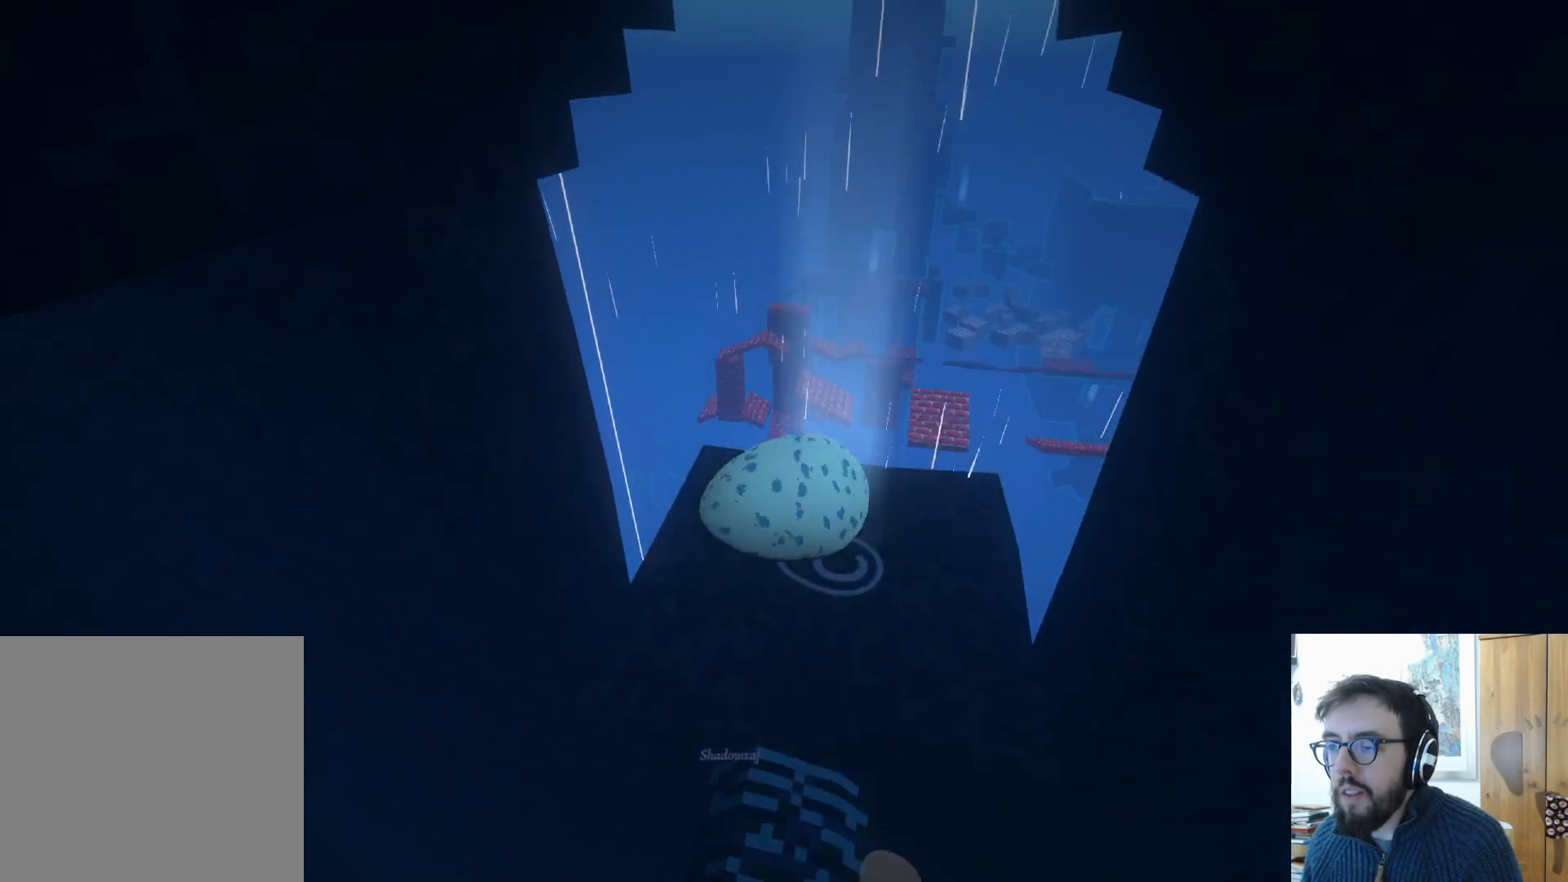
{"buttons": [], "left_stick": "down-right", "right_stick": "right", "events": [[67, "left_stick", "down-right"], [67, "right_stick", "right"]]}
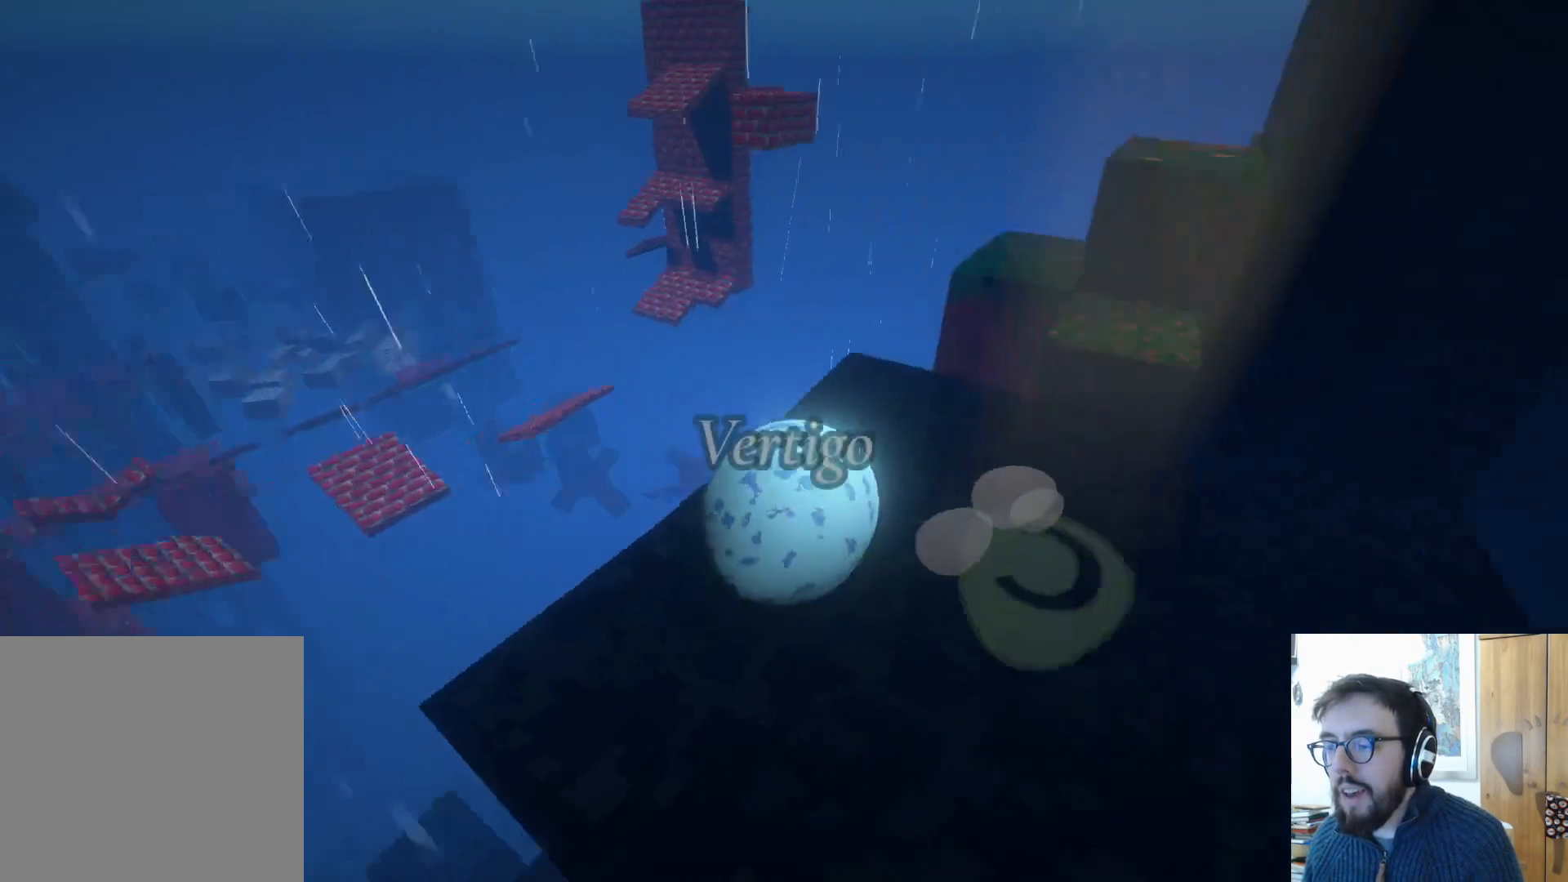
{"buttons": [], "left_stick": "up", "right_stick": "center", "events": [[317, "left_stick", "up-right"], [367, "left_stick", "up"], [367, "right_stick", "center"]]}
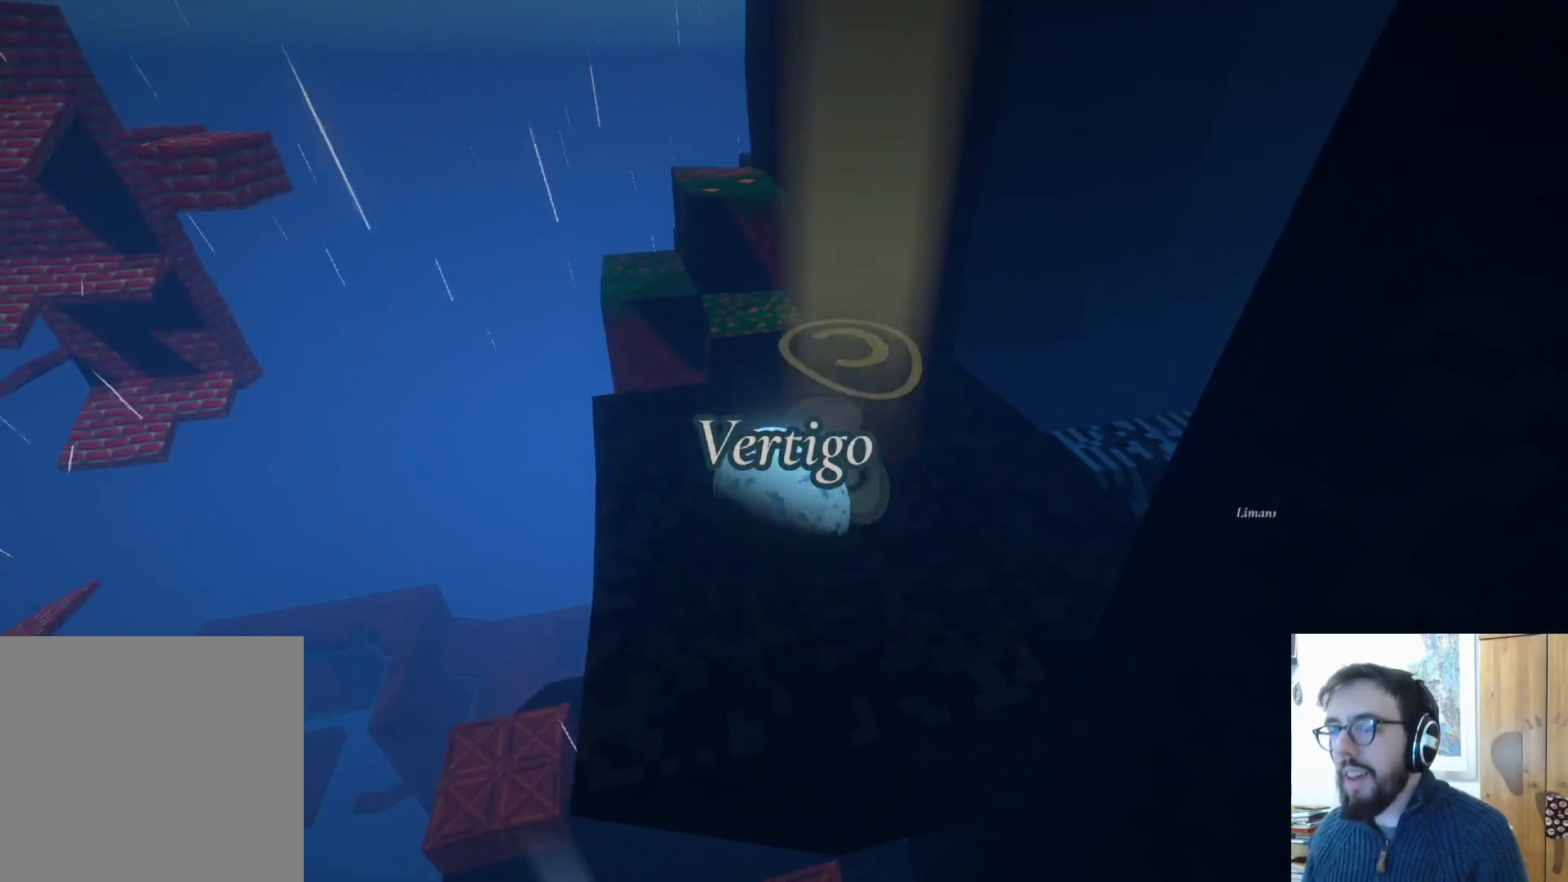
{"buttons": [], "left_stick": "center", "right_stick": "center", "events": [[33, "left_stick", "center"]]}
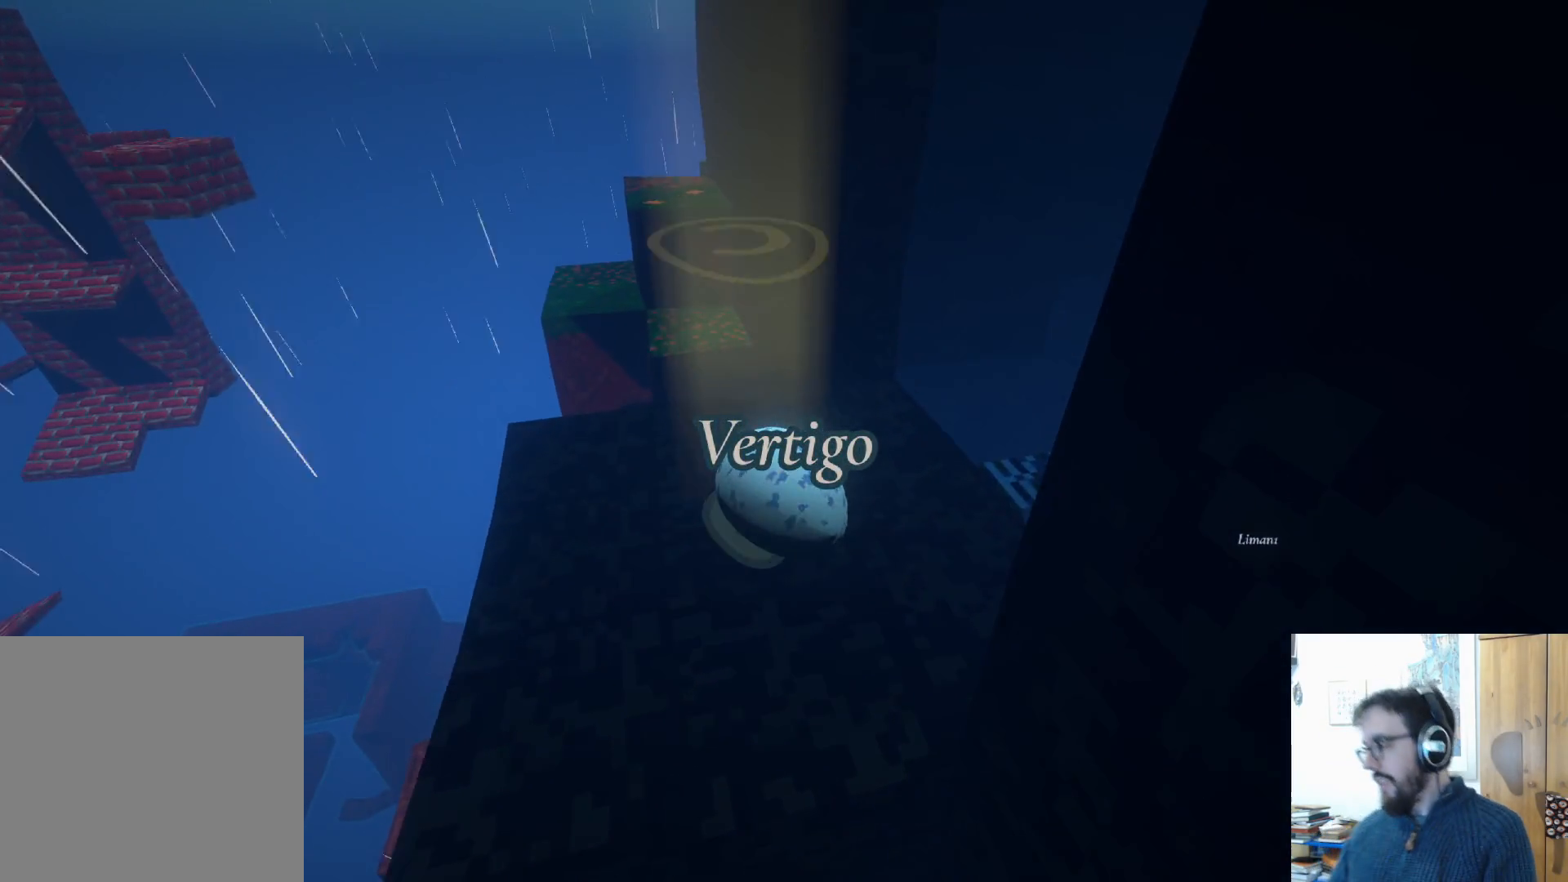
{"buttons": [], "left_stick": "center", "right_stick": "center", "events": []}
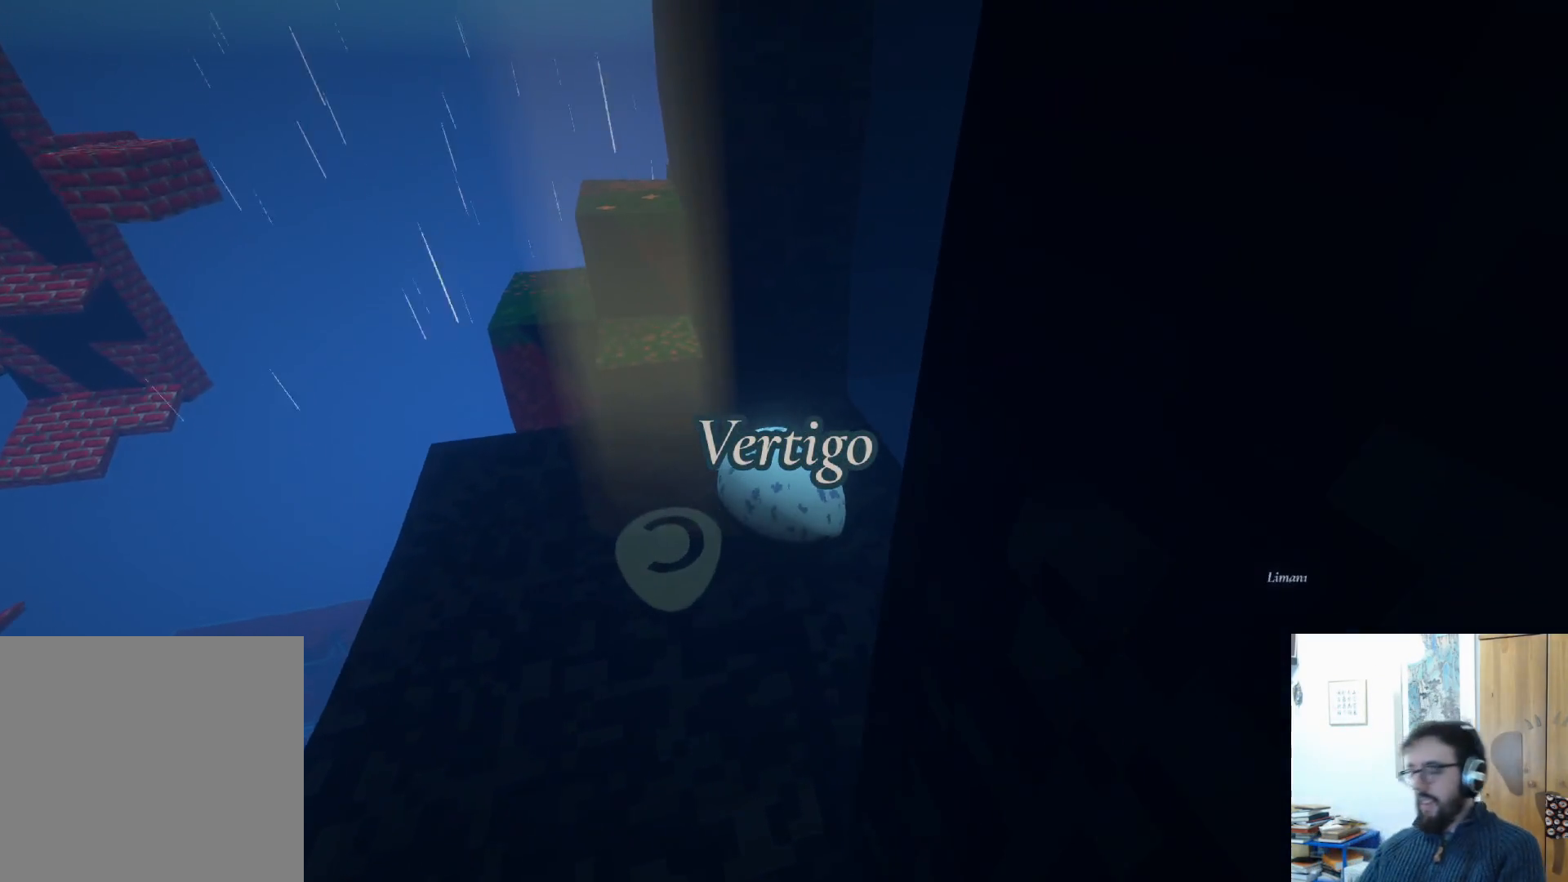
{"buttons": [], "left_stick": "center", "right_stick": "center", "events": []}
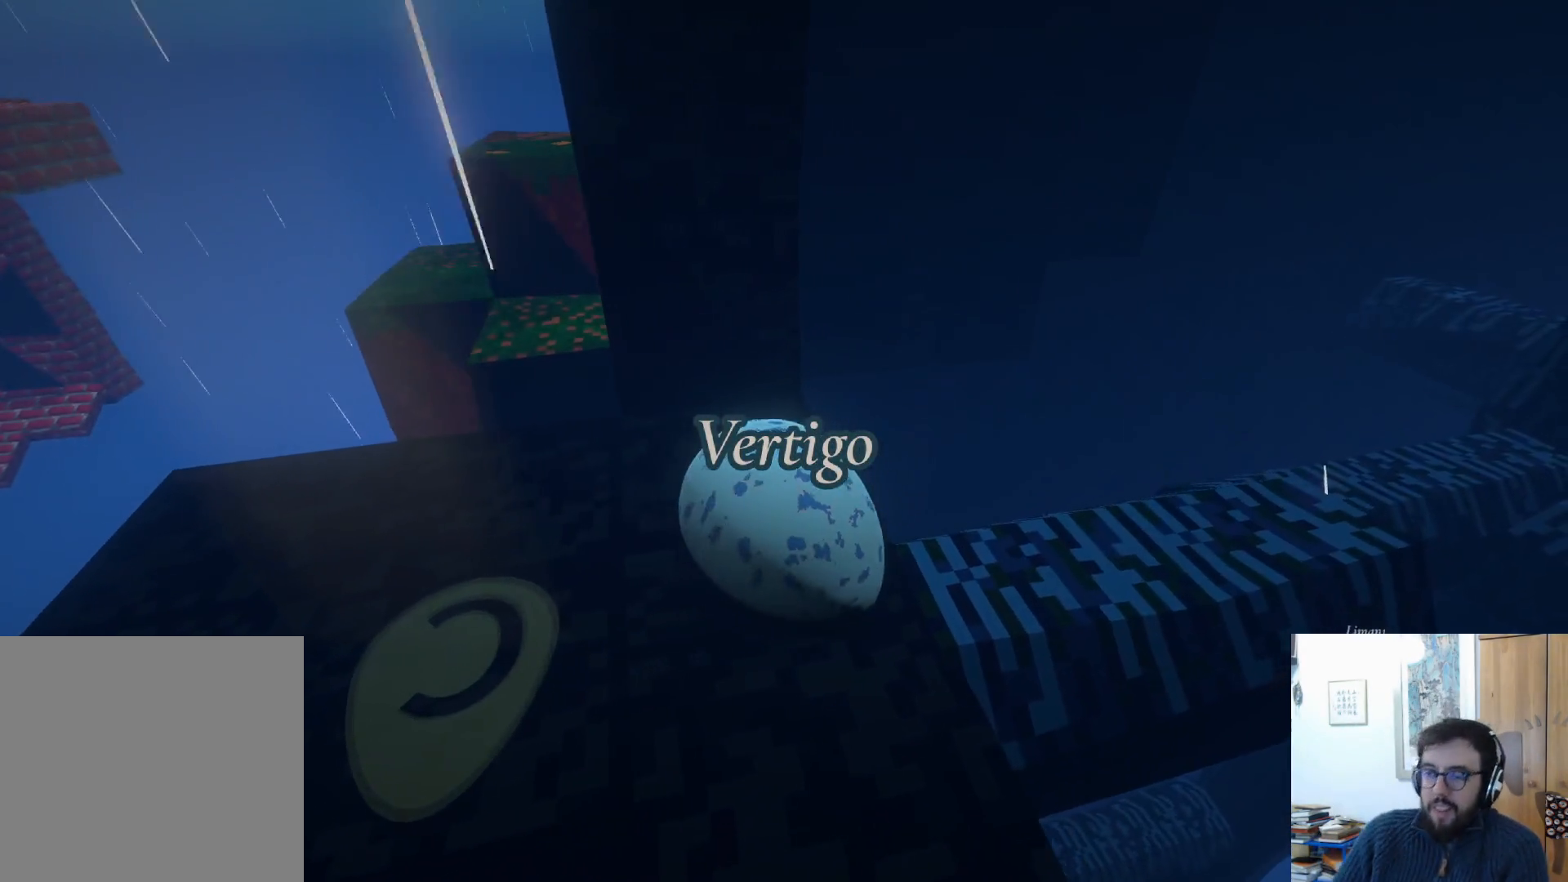
{"buttons": [], "left_stick": "center", "right_stick": "center", "events": [[150, "left_stick", "down-left"], [167, "B", "down"], [267, "left_stick", "center"], [283, "B", "up"]]}
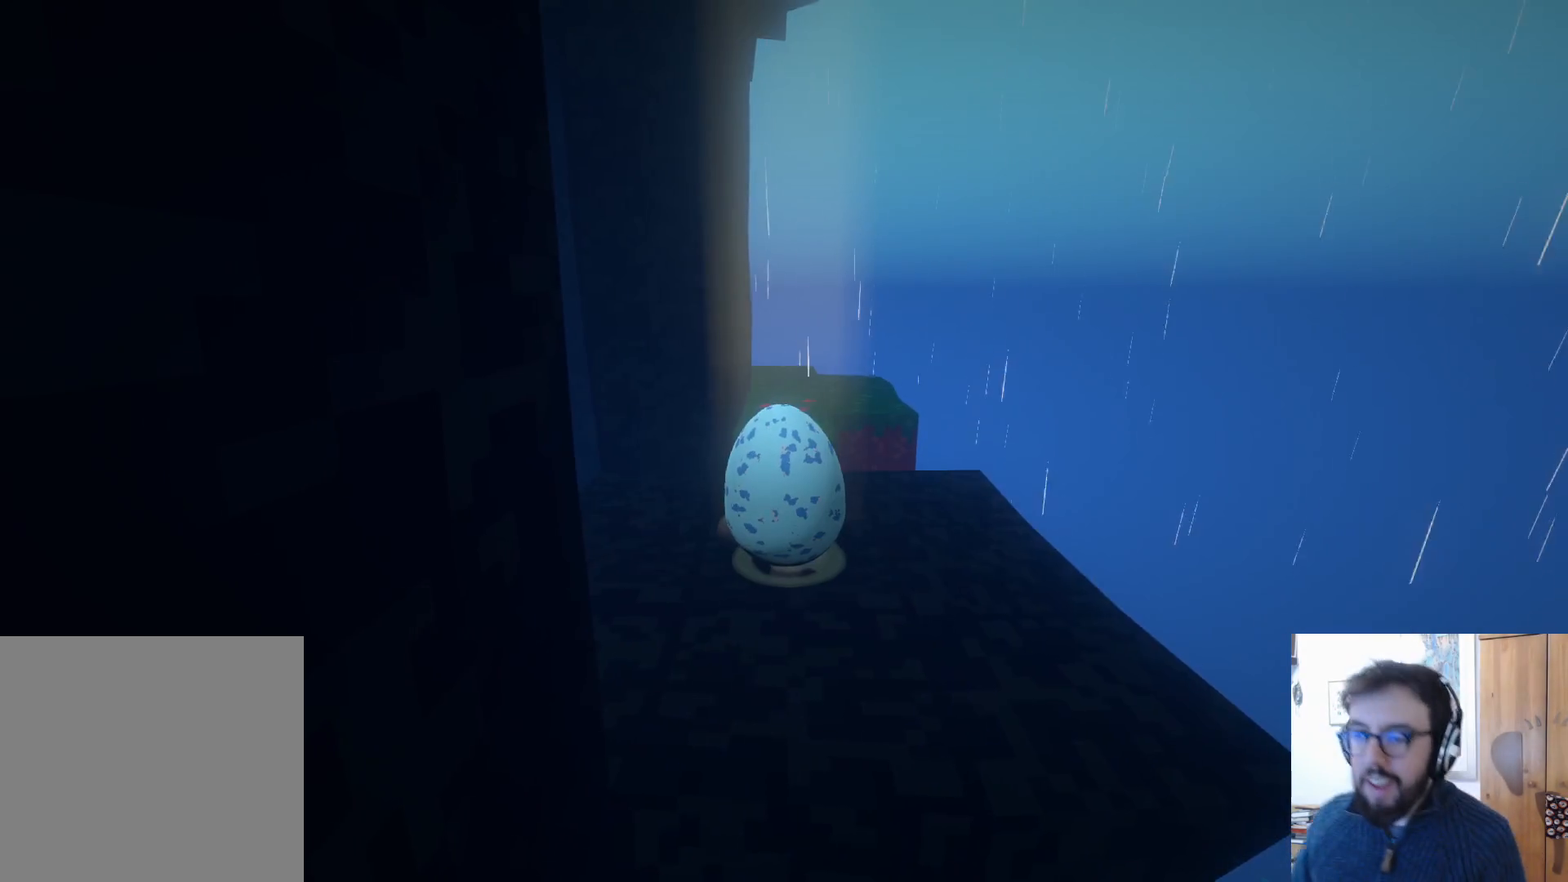
{"buttons": [], "left_stick": "center", "right_stick": "center", "events": []}
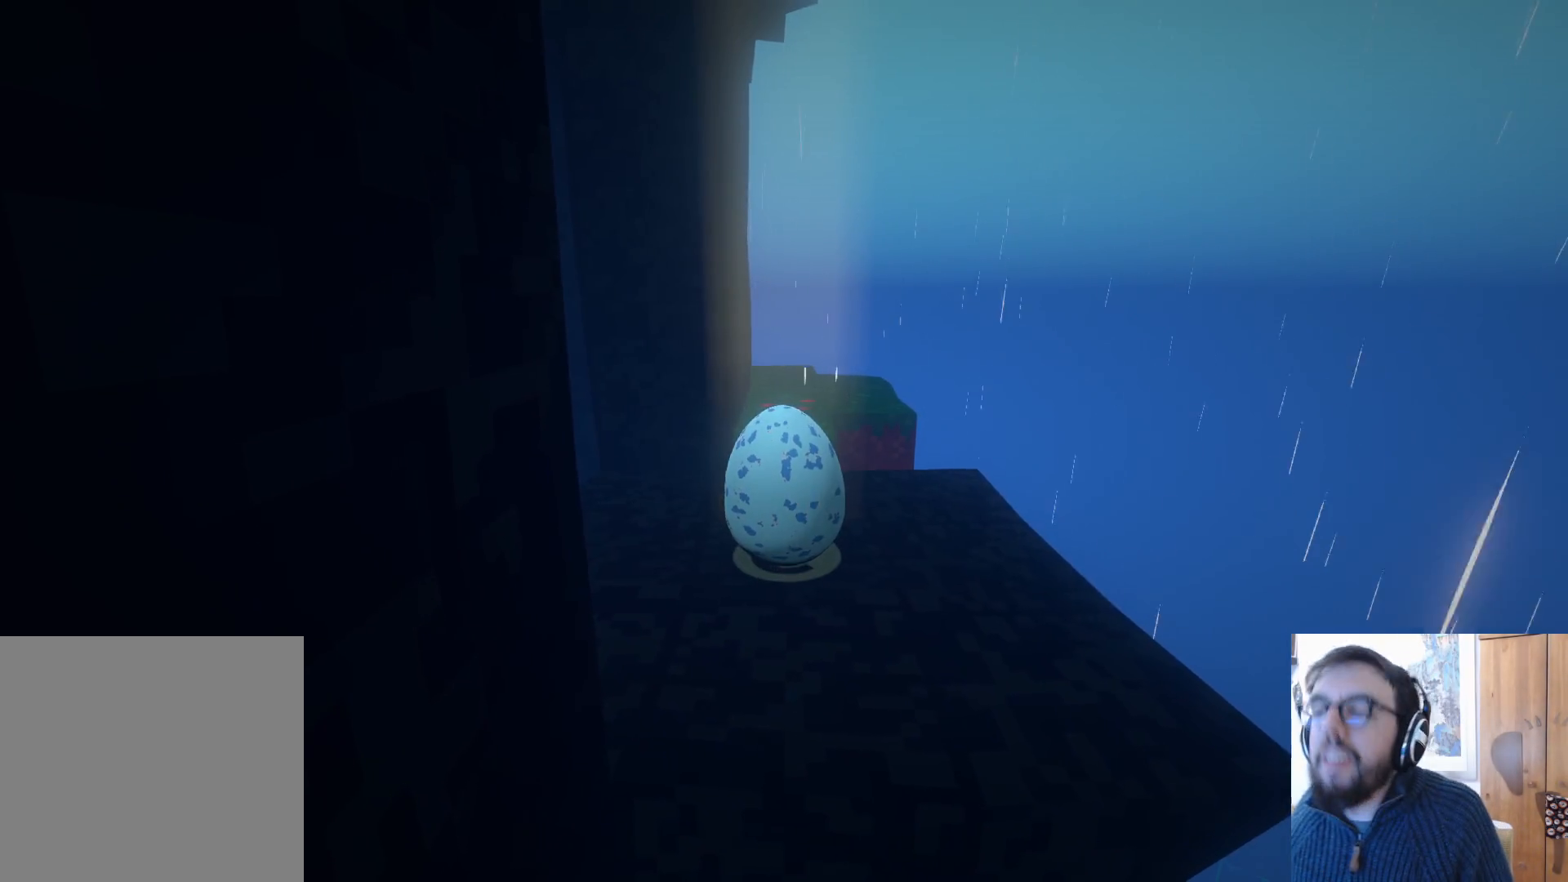
{"buttons": [], "left_stick": "down-right", "right_stick": "down", "events": [[417, "left_stick", "down-right"], [433, "right_stick", "down"]]}
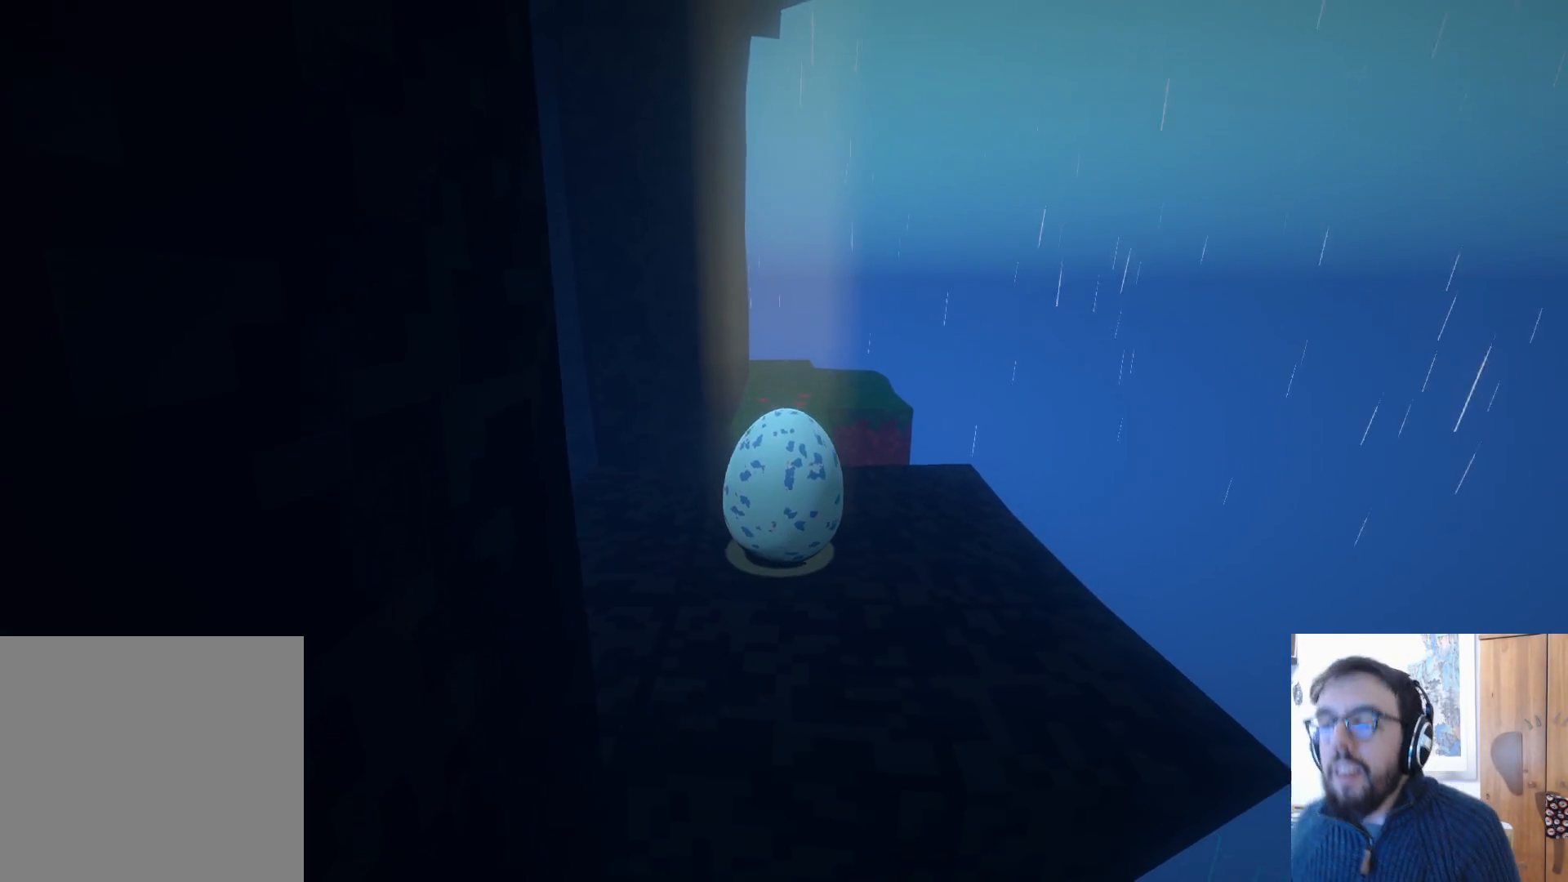
{"buttons": [], "left_stick": "up", "right_stick": "down", "events": [[167, "right_stick", "center"], [183, "left_stick", "up-right"], [233, "left_stick", "up"], [333, "right_stick", "down"]]}
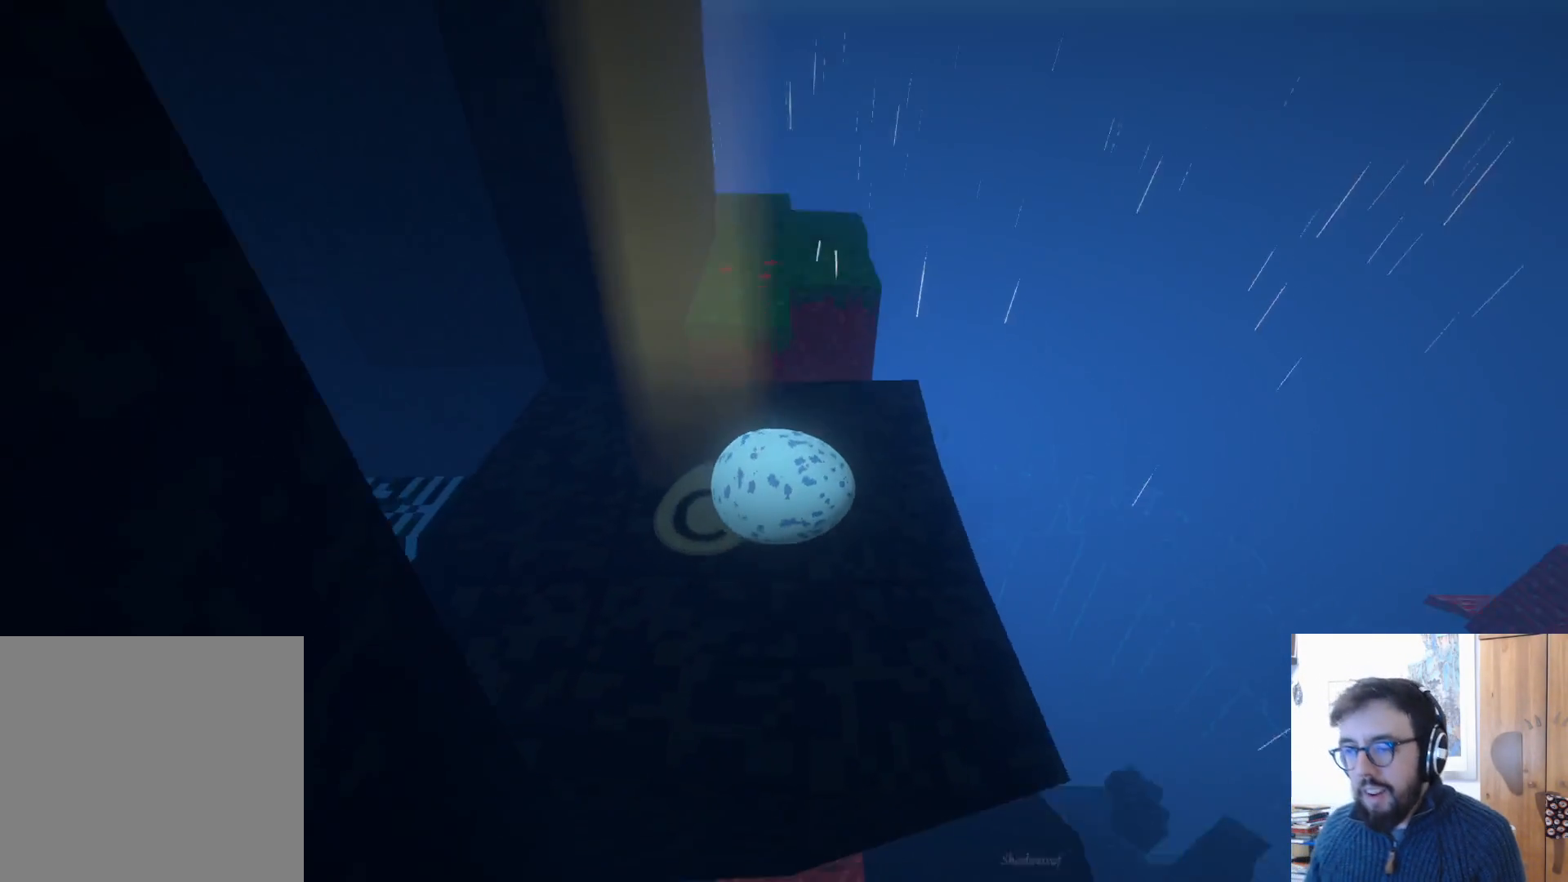
{"buttons": [], "left_stick": "up-left", "right_stick": "center", "events": [[33, "left_stick", "up-left"], [100, "right_stick", "center"]]}
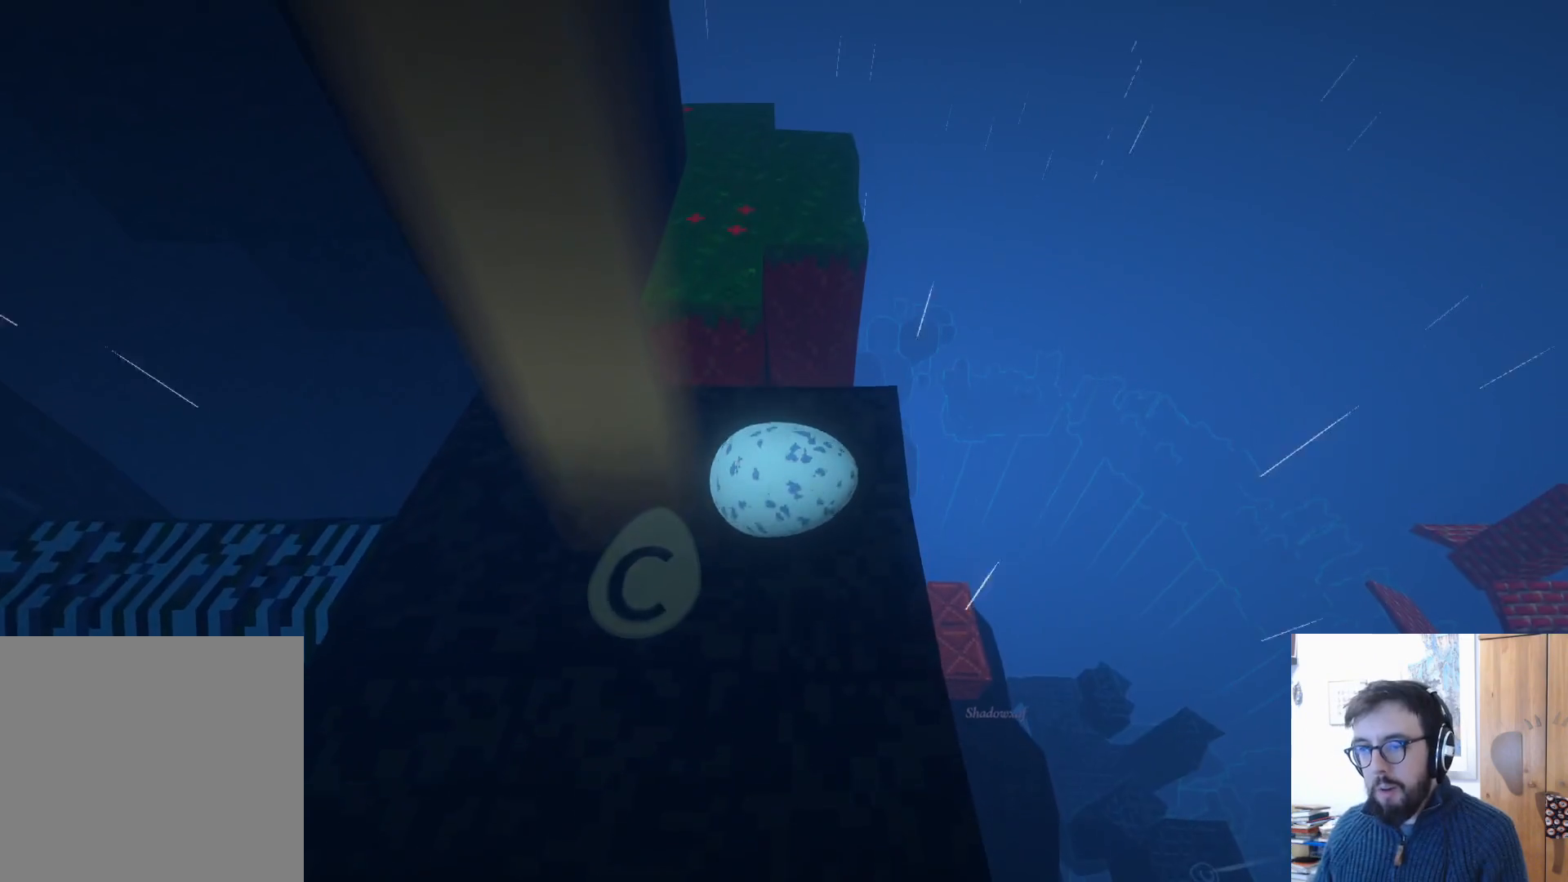
{"buttons": ["A"], "left_stick": "up", "right_stick": "center", "events": [[133, "left_stick", "up"], [500, "A", "down"]]}
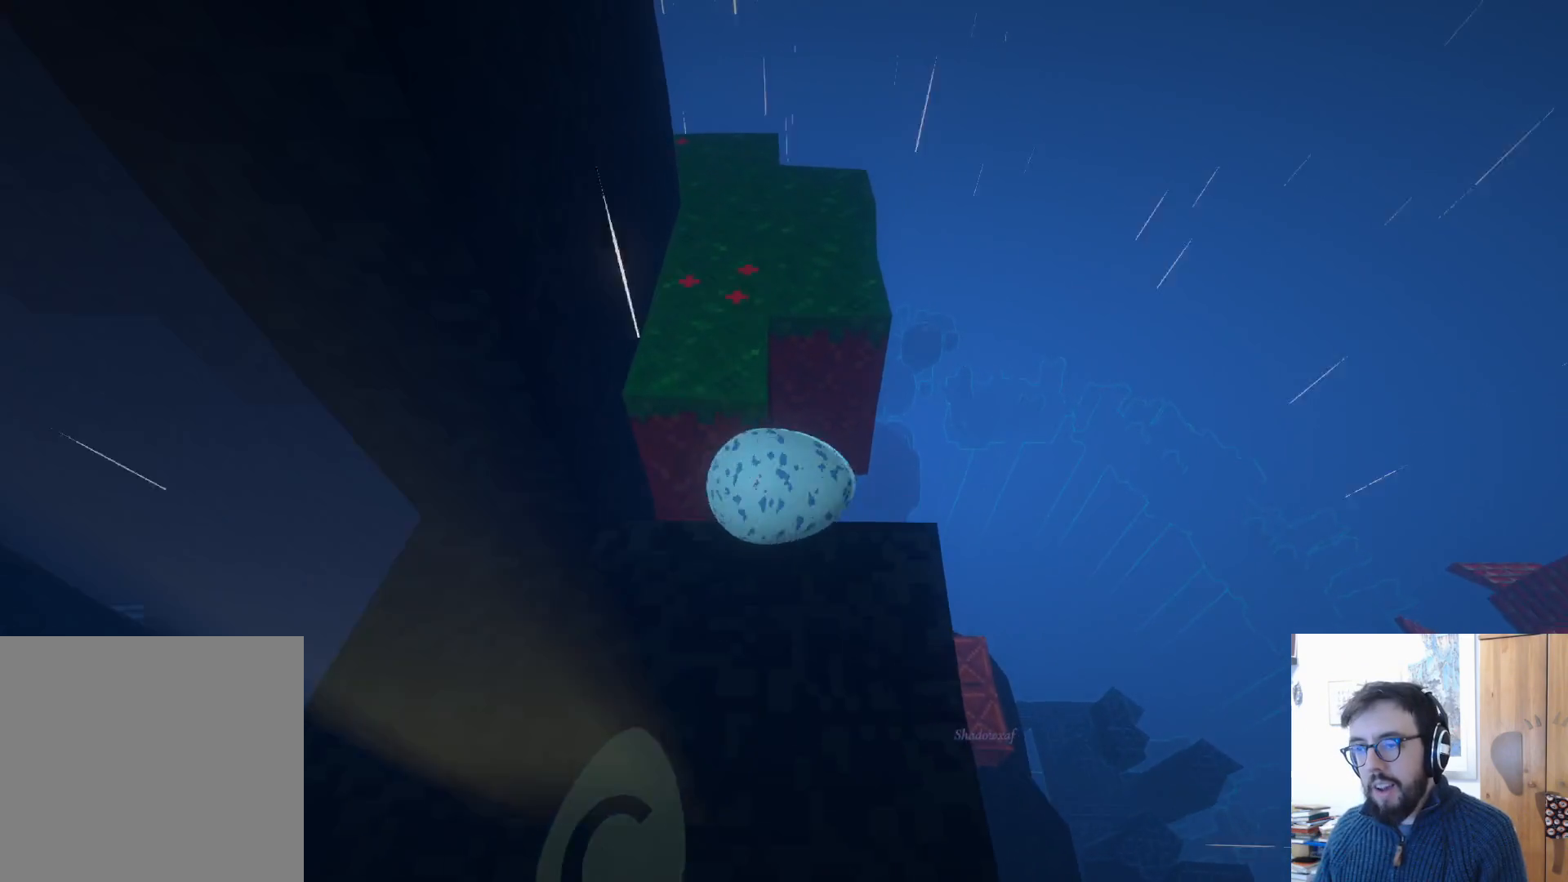
{"buttons": [], "left_stick": "center", "right_stick": "left", "events": [[117, "A", "up"], [283, "left_stick", "up-right"], [450, "left_stick", "center"], [467, "right_stick", "left"]]}
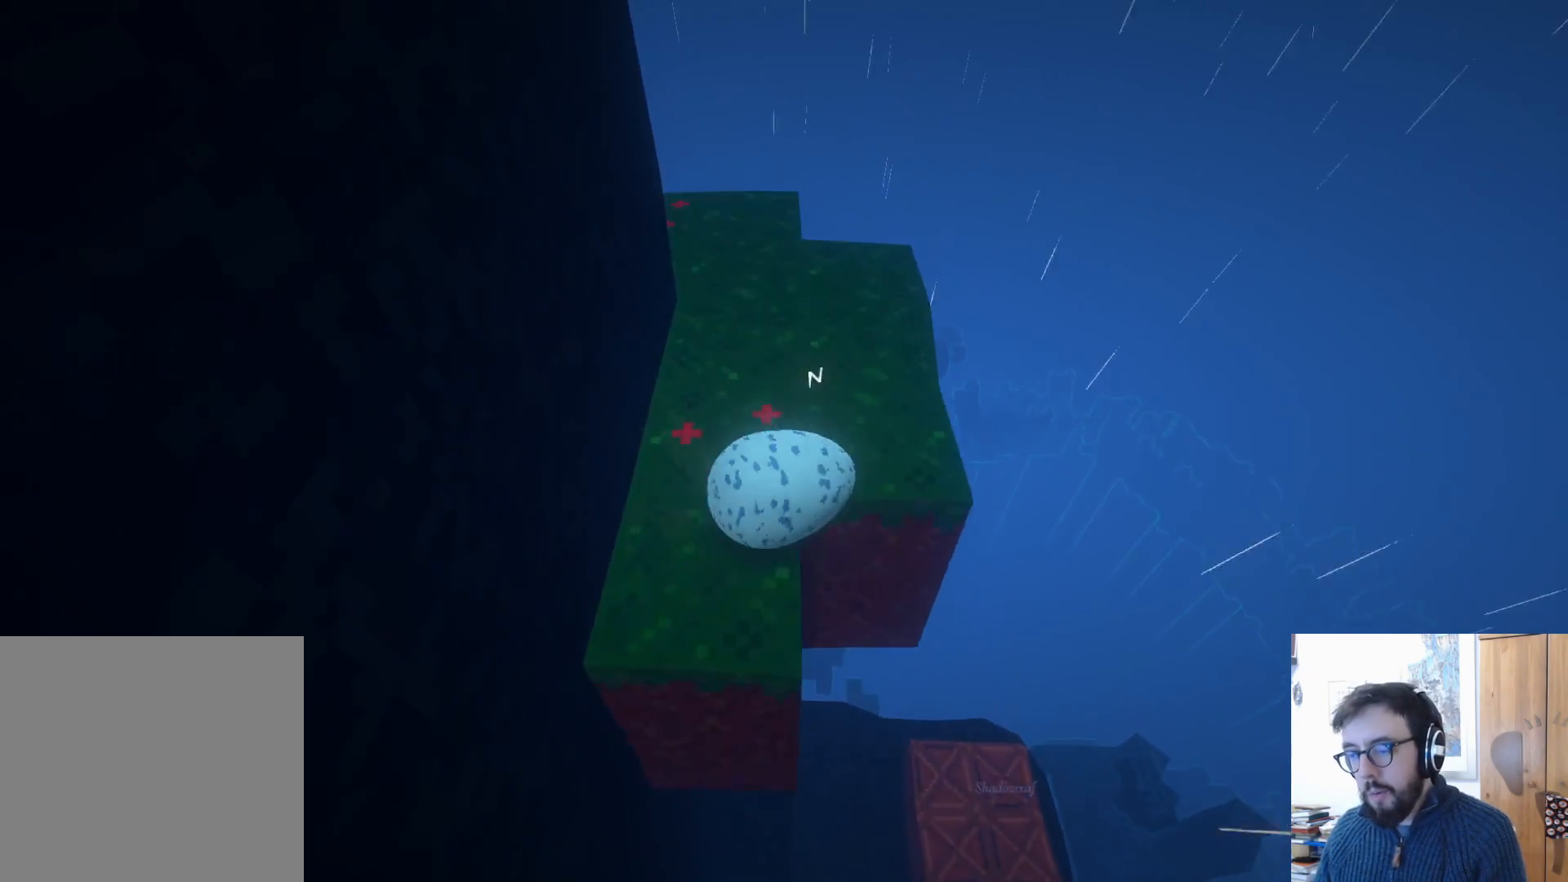
{"buttons": [], "left_stick": "center", "right_stick": "left", "events": []}
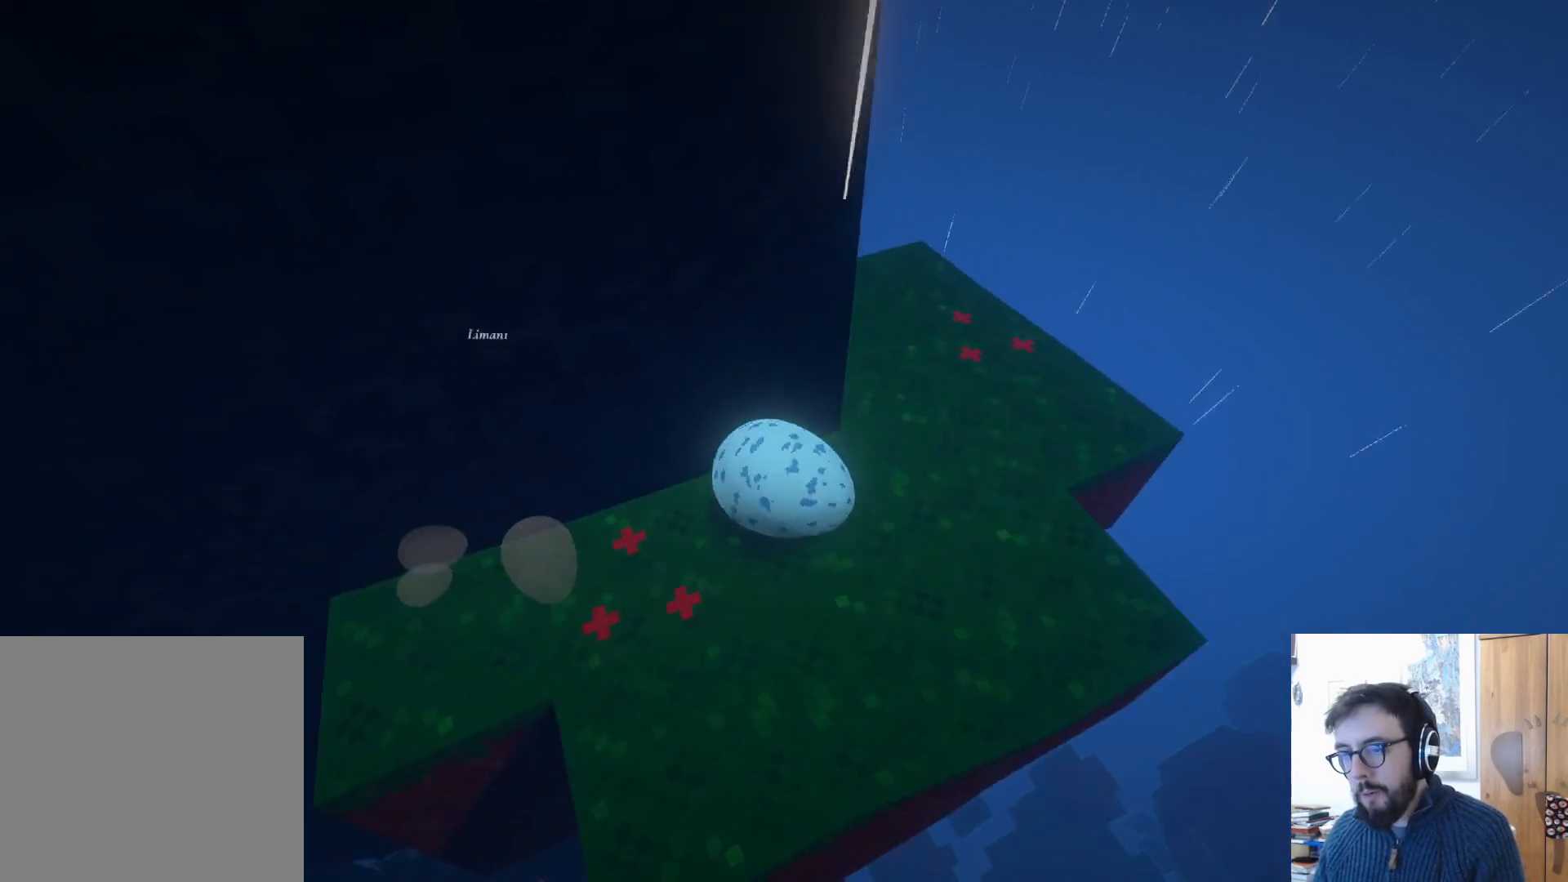
{"buttons": [], "left_stick": "up-left", "right_stick": "left", "events": [[50, "right_stick", "center"], [250, "right_stick", "left"], [400, "left_stick", "up-left"]]}
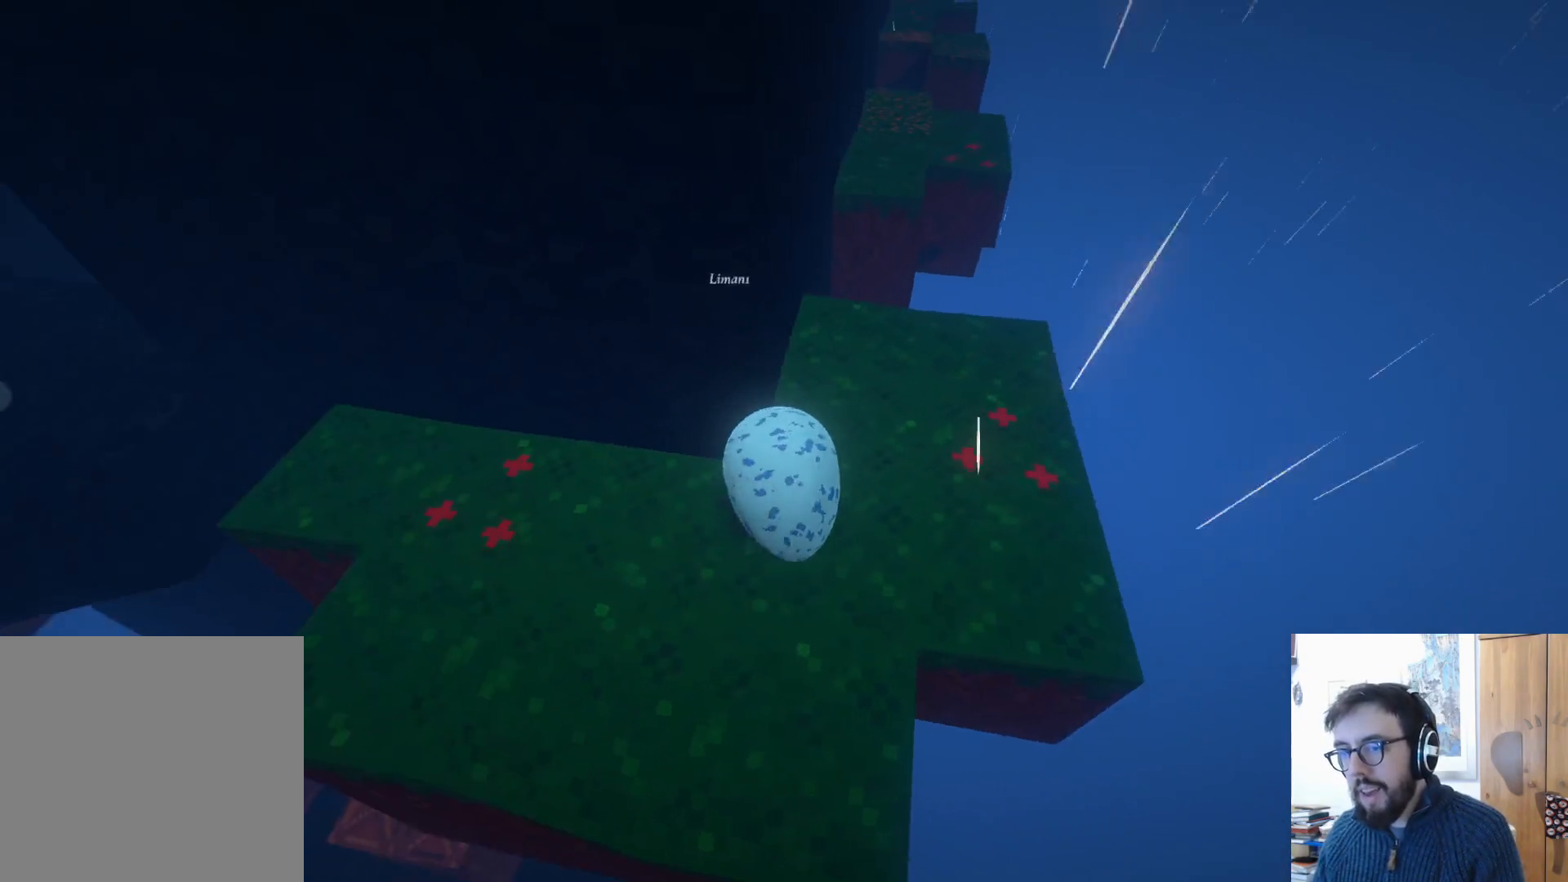
{"buttons": [], "left_stick": "down-left", "right_stick": "center", "events": [[67, "right_stick", "center"], [100, "left_stick", "up"], [400, "left_stick", "down"], [450, "left_stick", "down-left"]]}
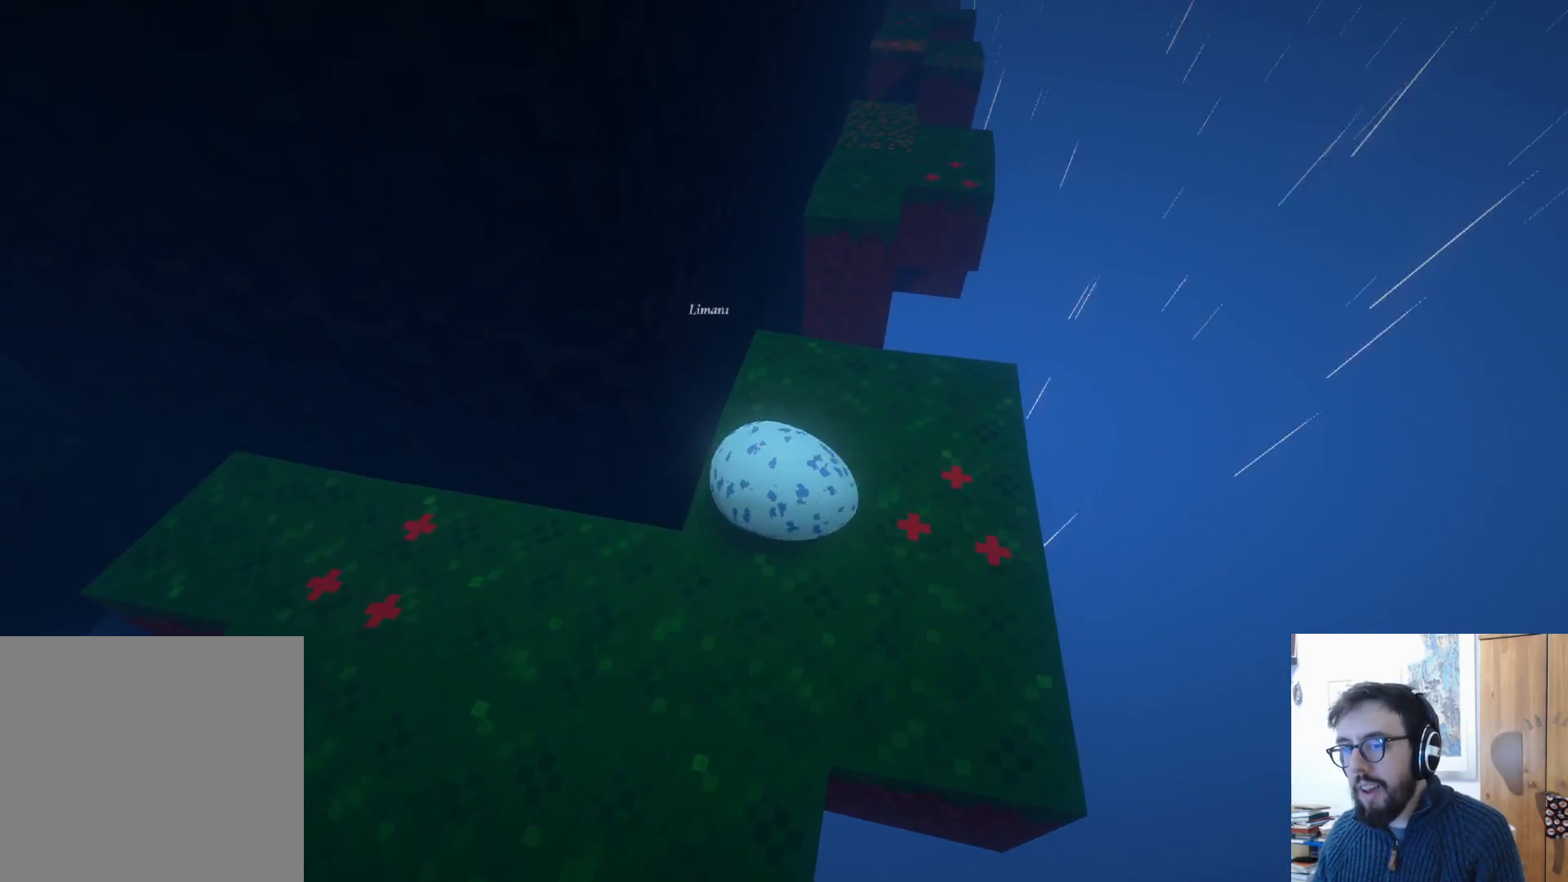
{"buttons": [], "left_stick": "down", "right_stick": "center", "events": [[300, "left_stick", "down"]]}
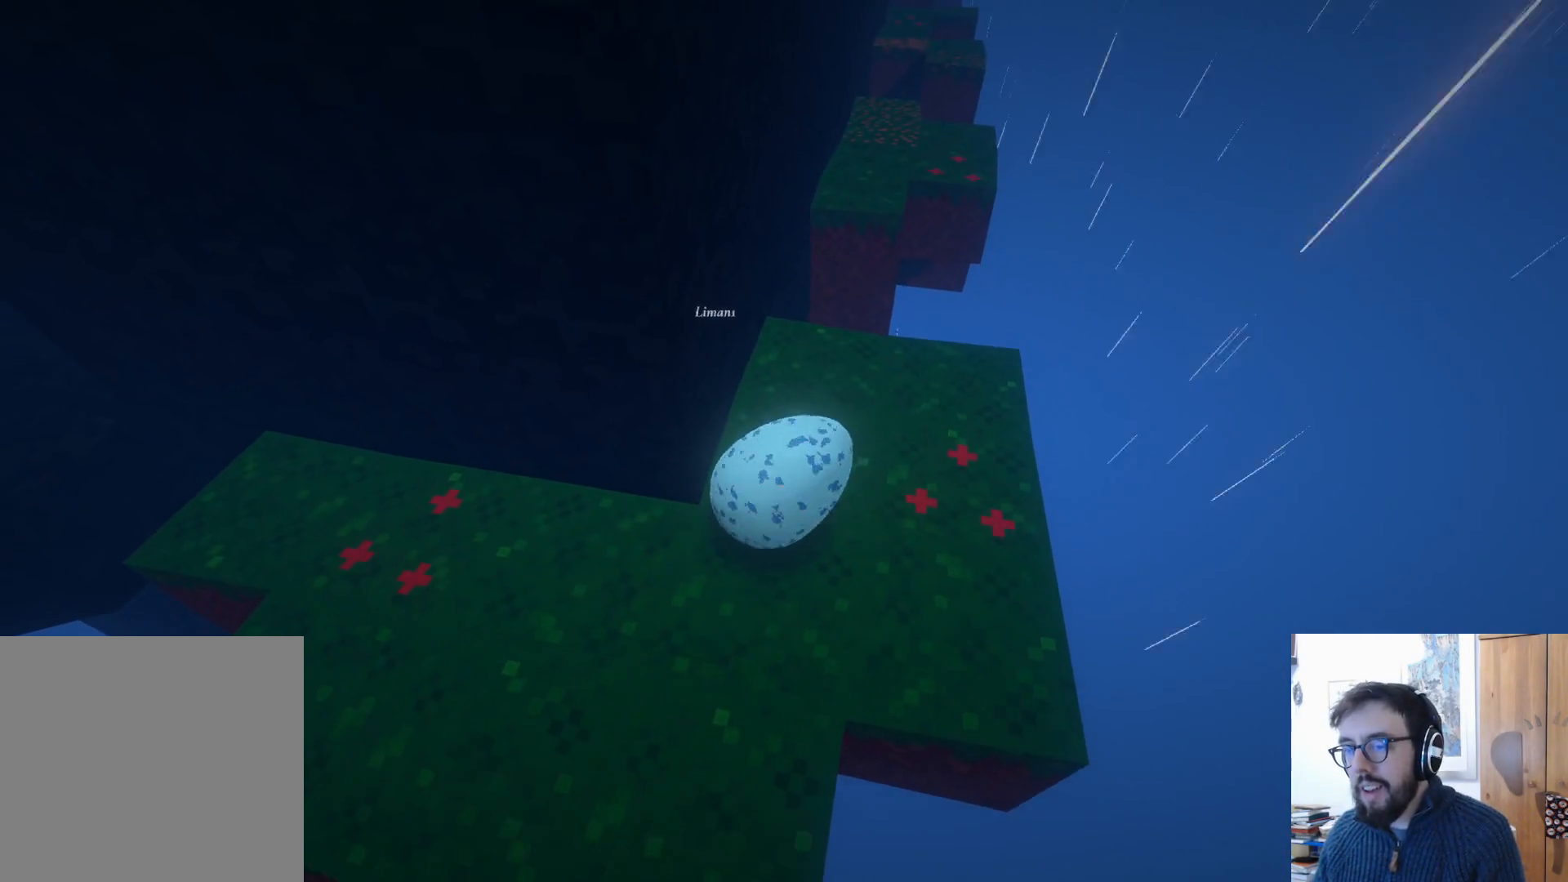
{"buttons": [], "left_stick": "center", "right_stick": "center", "events": [[350, "left_stick", "center"]]}
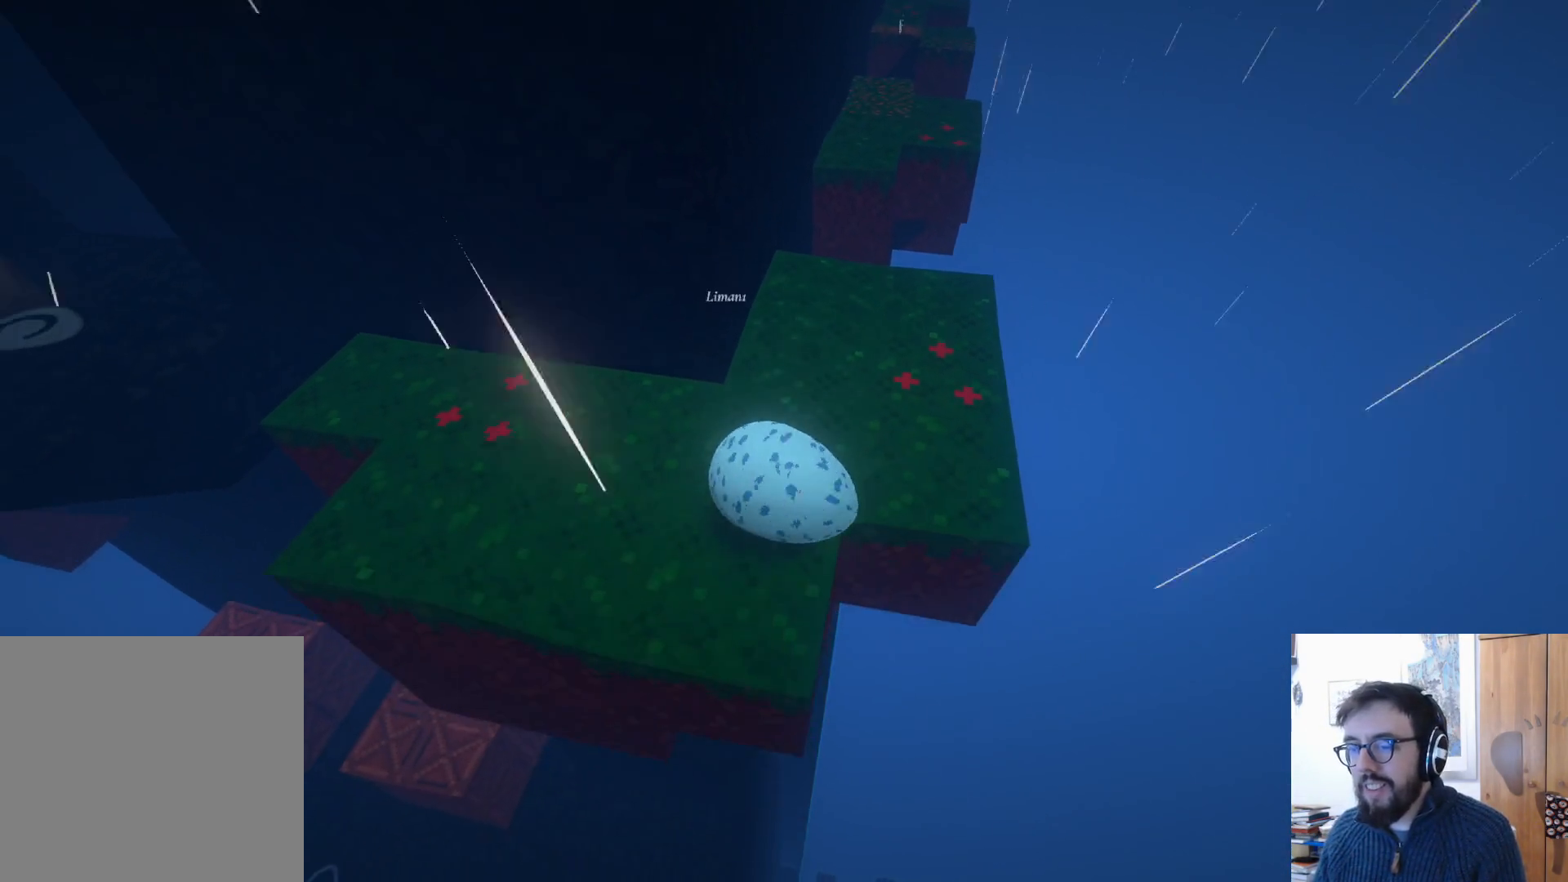
{"buttons": [], "left_stick": "up", "right_stick": "center", "events": [[33, "left_stick", "up"]]}
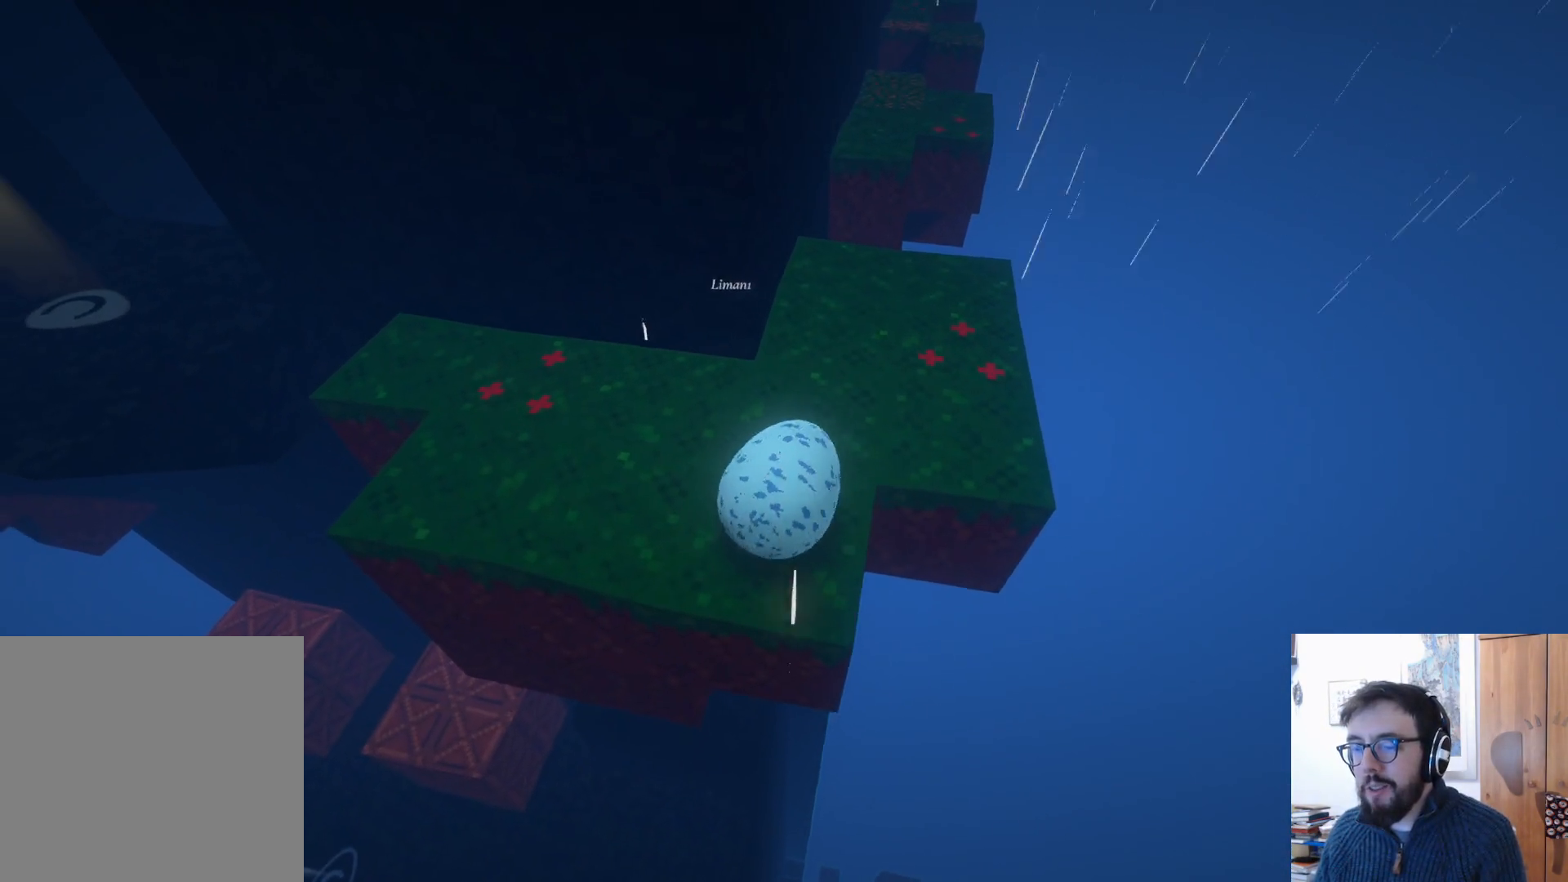
{"buttons": [], "left_stick": "down", "right_stick": "center", "events": [[17, "left_stick", "up-right"], [333, "left_stick", "down"]]}
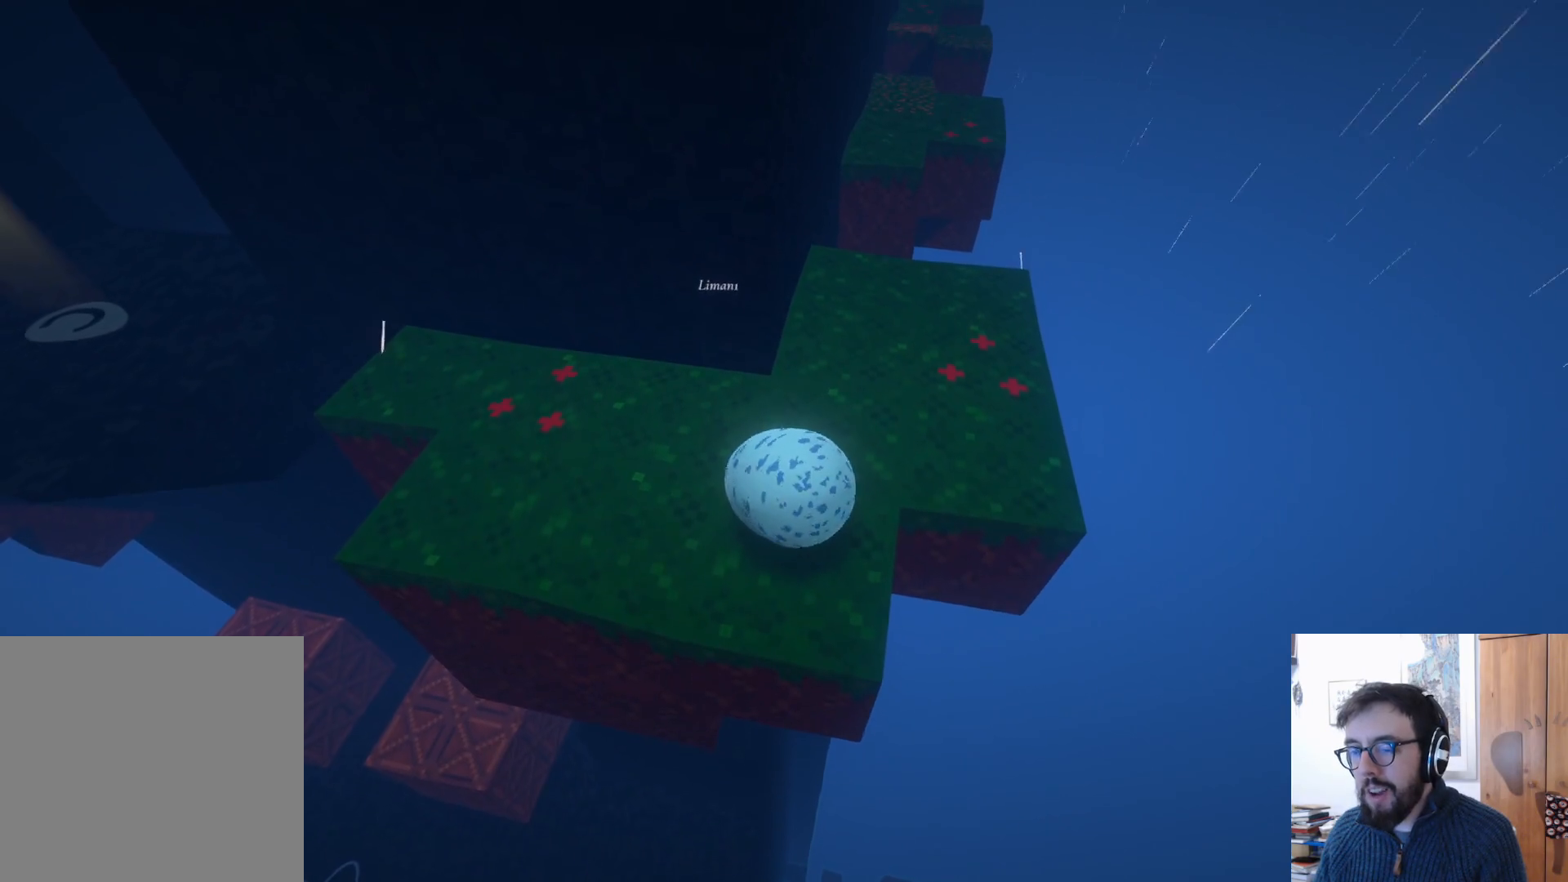
{"buttons": [], "left_stick": "up", "right_stick": "center", "events": [[200, "left_stick", "up-right"], [217, "right_stick", "right"], [250, "left_stick", "up"], [467, "right_stick", "center"]]}
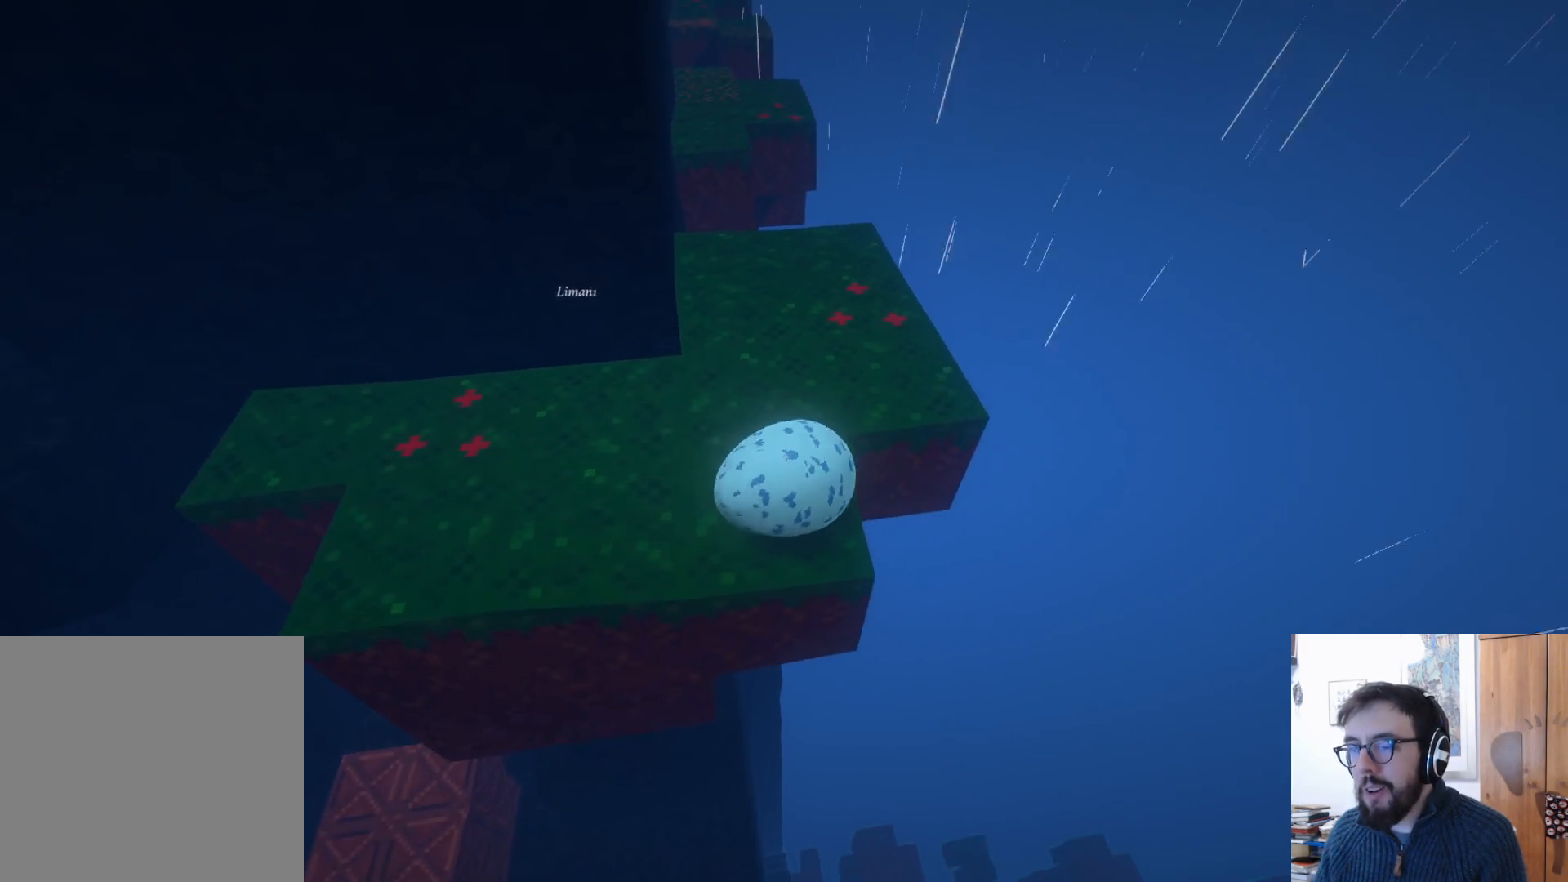
{"buttons": [], "left_stick": "up", "right_stick": "center", "events": [[300, "left_stick", "up-right"], [483, "left_stick", "up"]]}
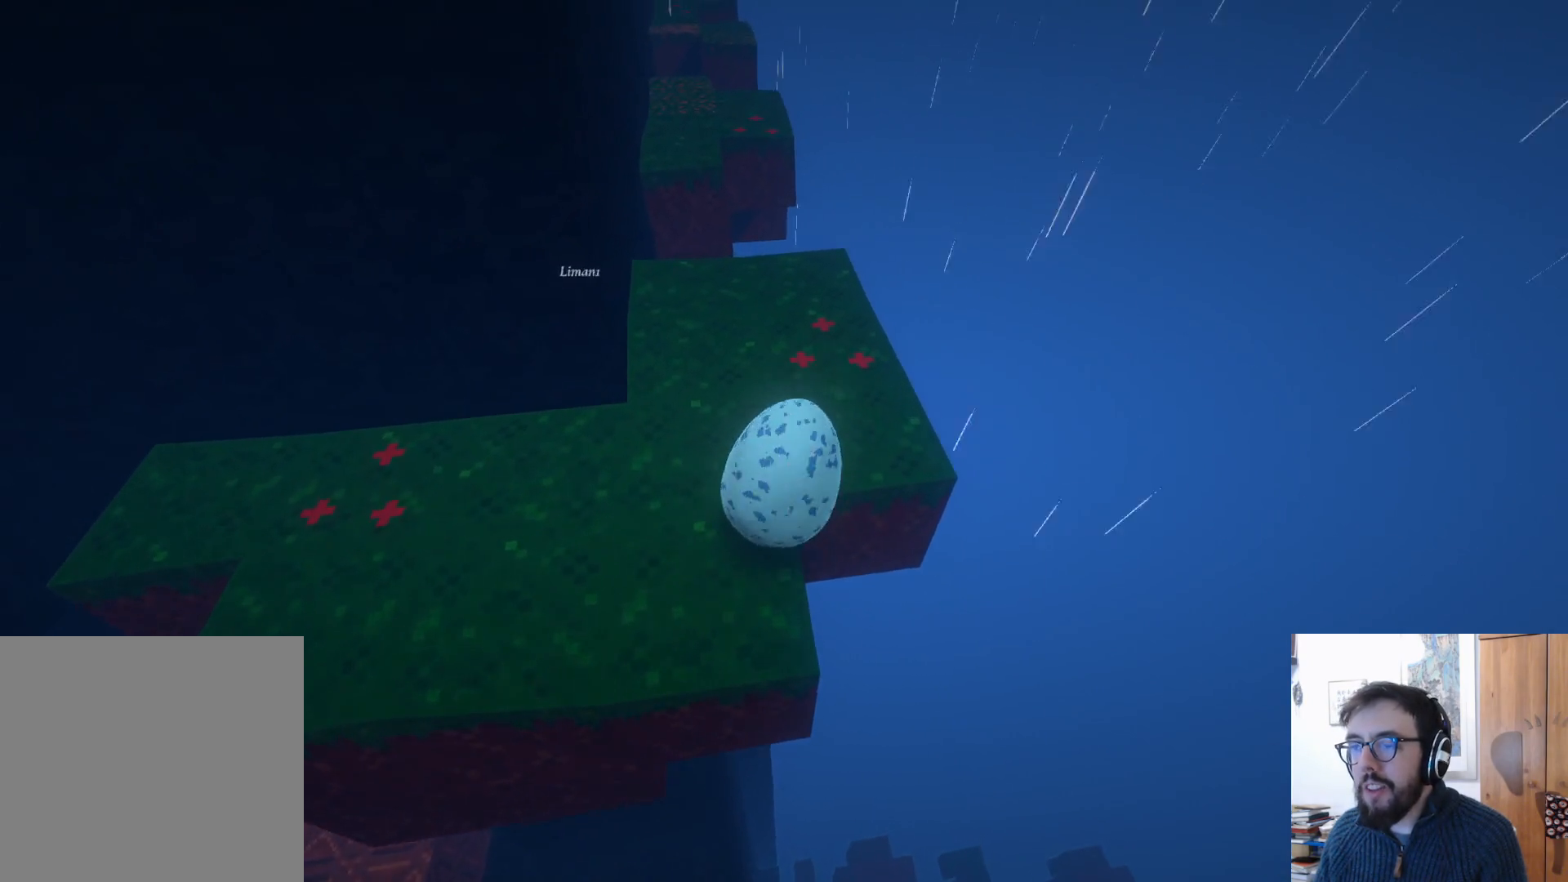
{"buttons": [], "left_stick": "up-left", "right_stick": "center", "events": [[100, "right_stick", "left"], [150, "left_stick", "up-left"], [400, "right_stick", "center"]]}
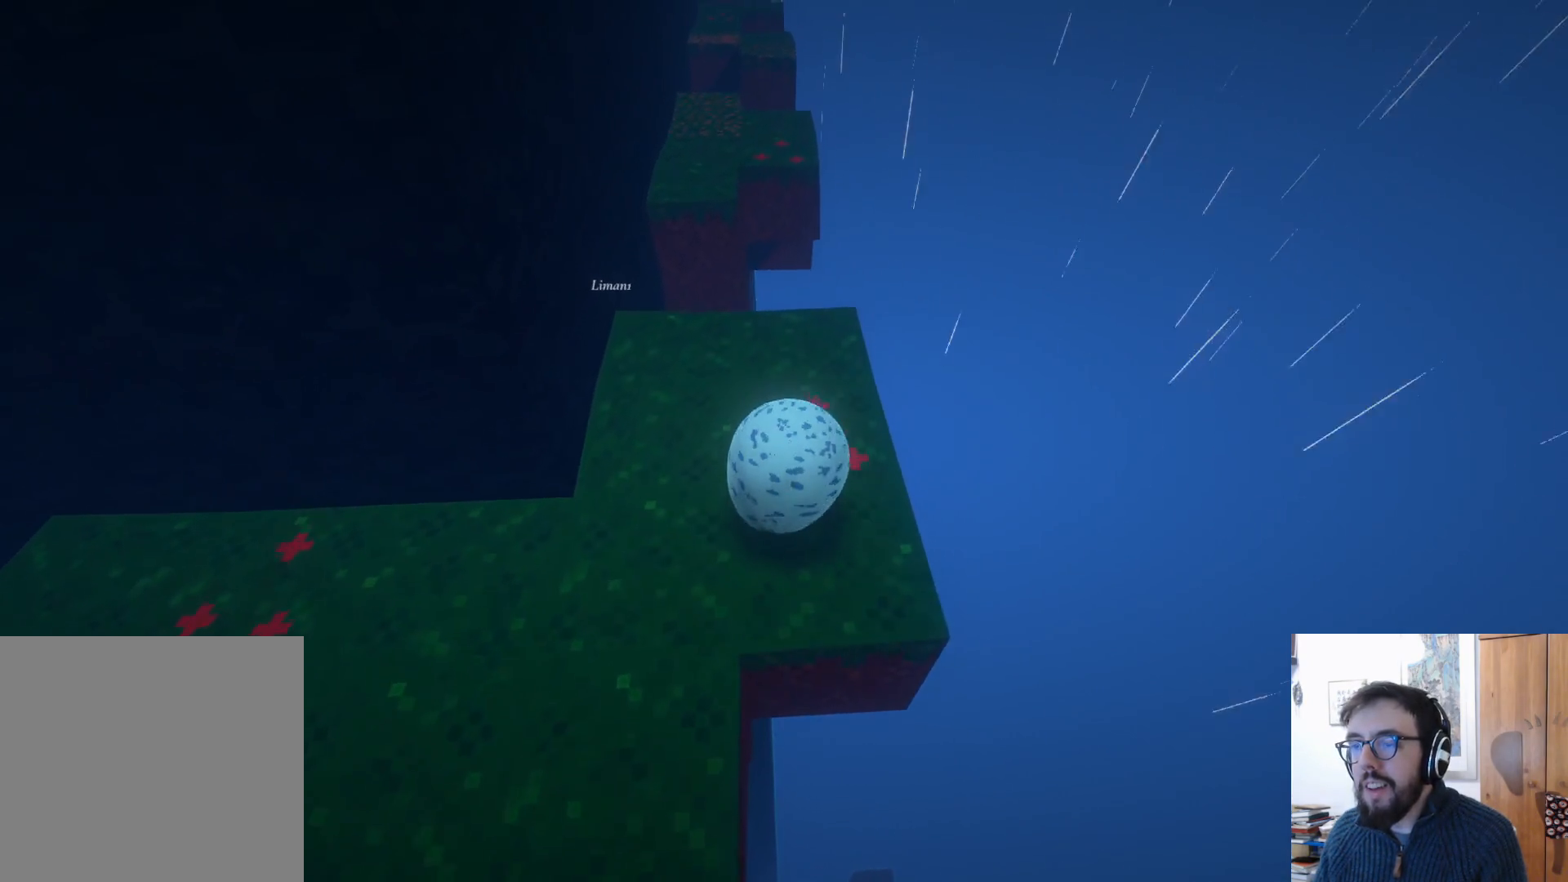
{"buttons": [], "left_stick": "up-right", "right_stick": "center", "events": [[333, "left_stick", "up"], [483, "left_stick", "up-right"]]}
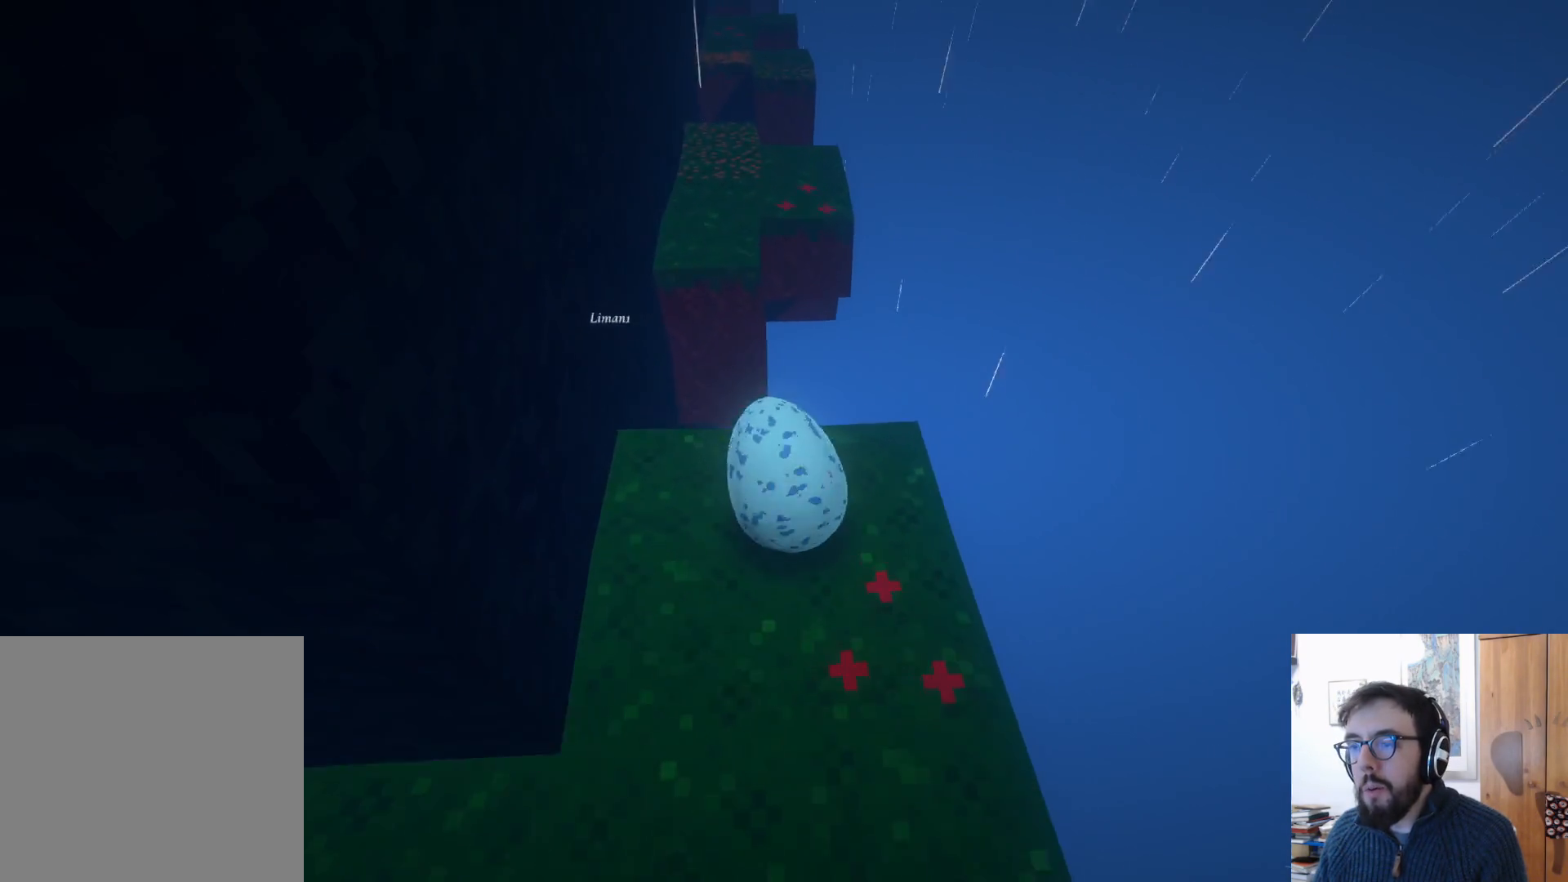
{"buttons": ["A"], "left_stick": "up", "right_stick": "center", "events": [[250, "A", "down"], [483, "left_stick", "up"]]}
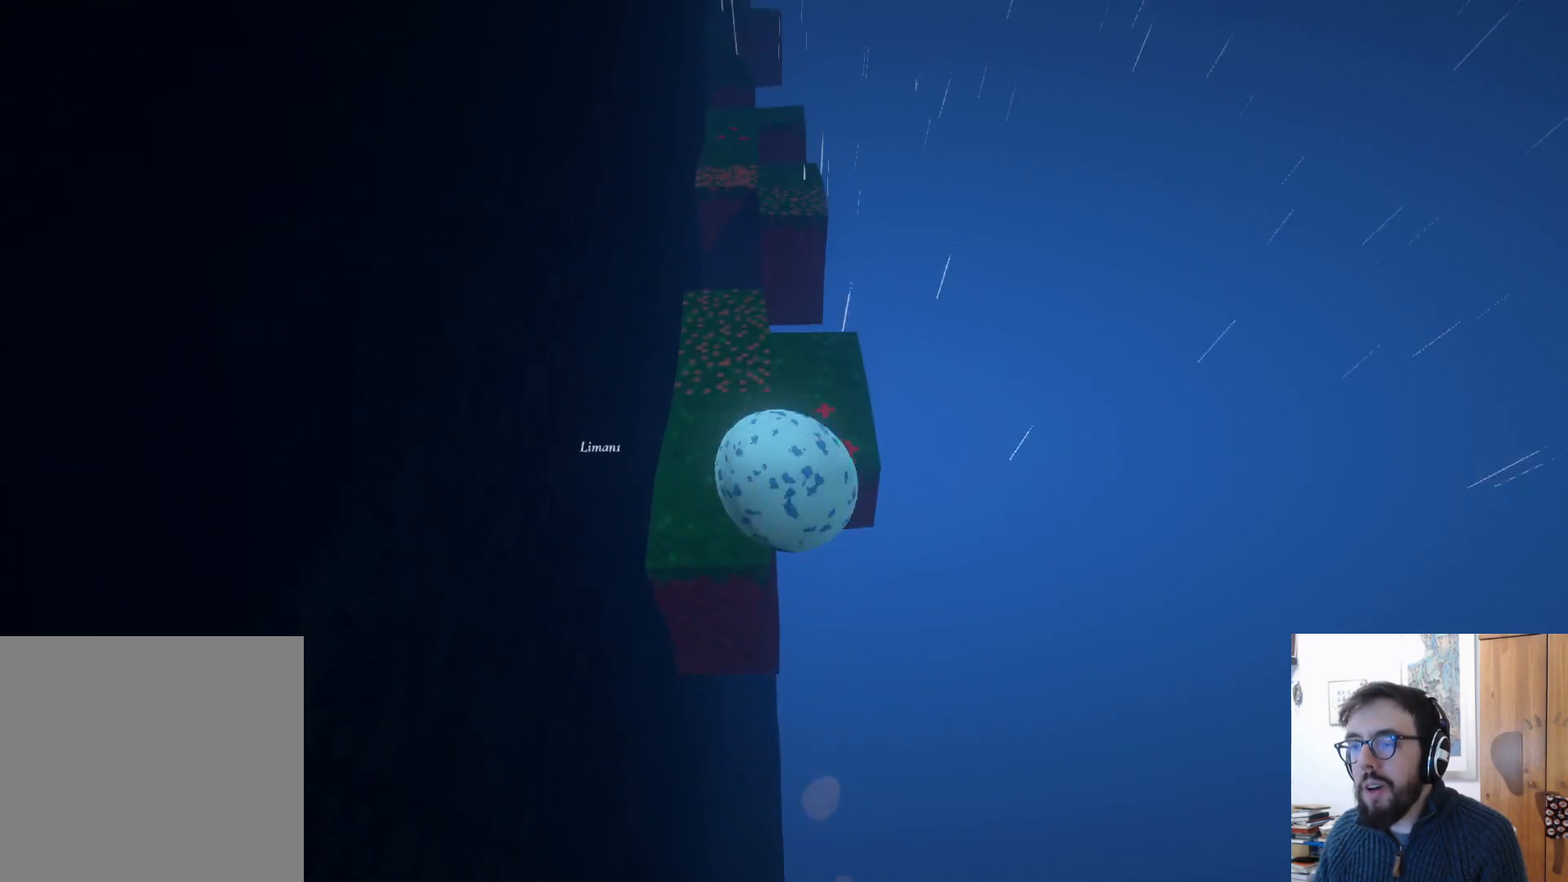
{"buttons": [], "left_stick": "up-left", "right_stick": "center", "events": [[67, "A", "up"], [83, "left_stick", "up-left"]]}
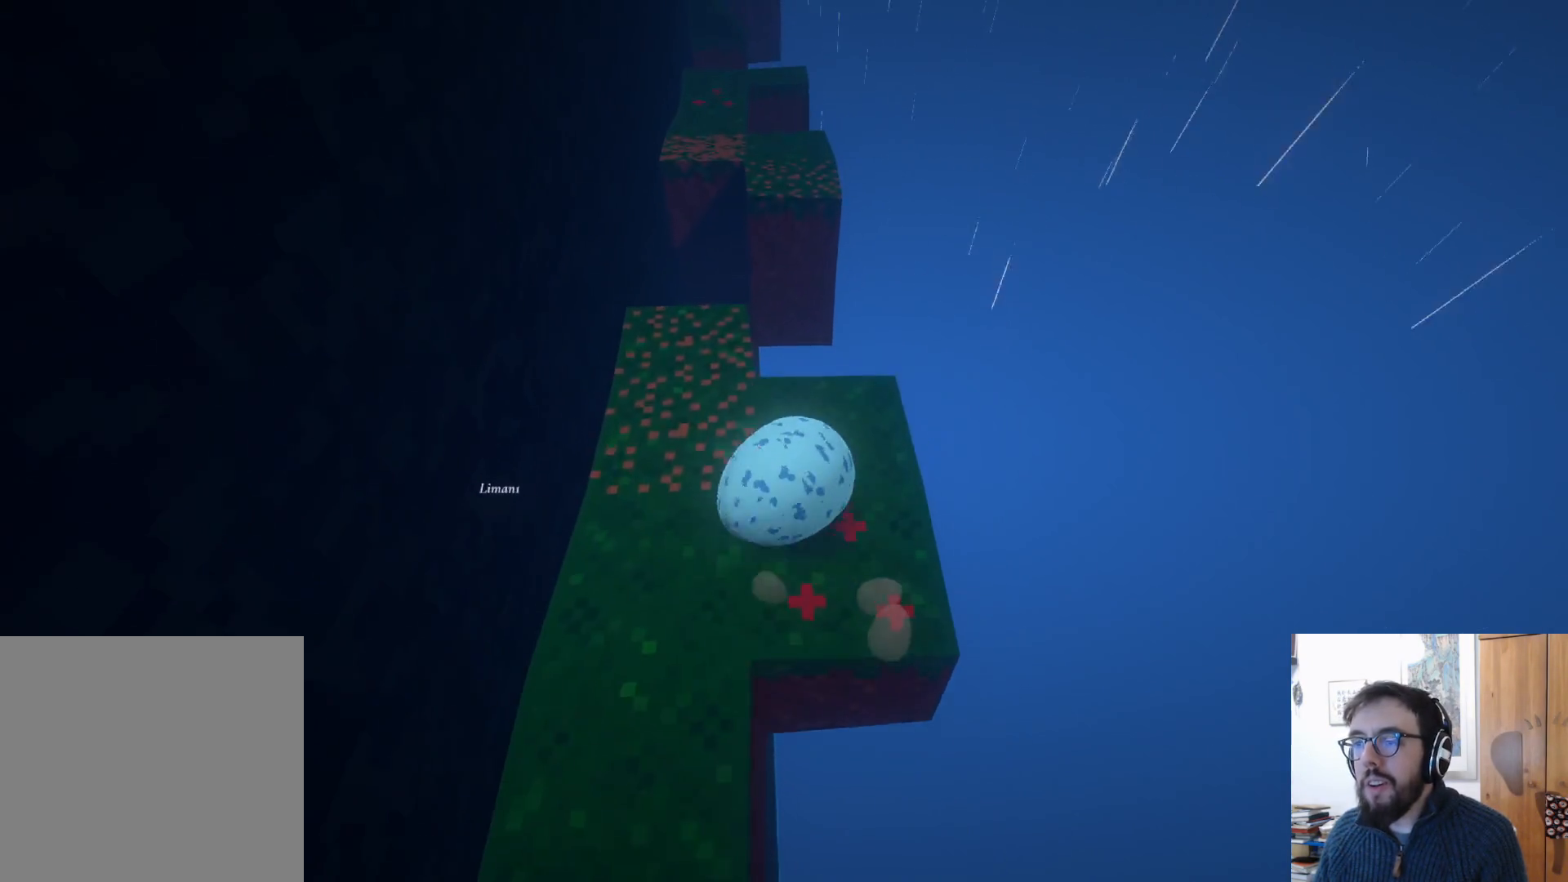
{"buttons": [], "left_stick": "up", "right_stick": "center", "events": [[500, "left_stick", "up"]]}
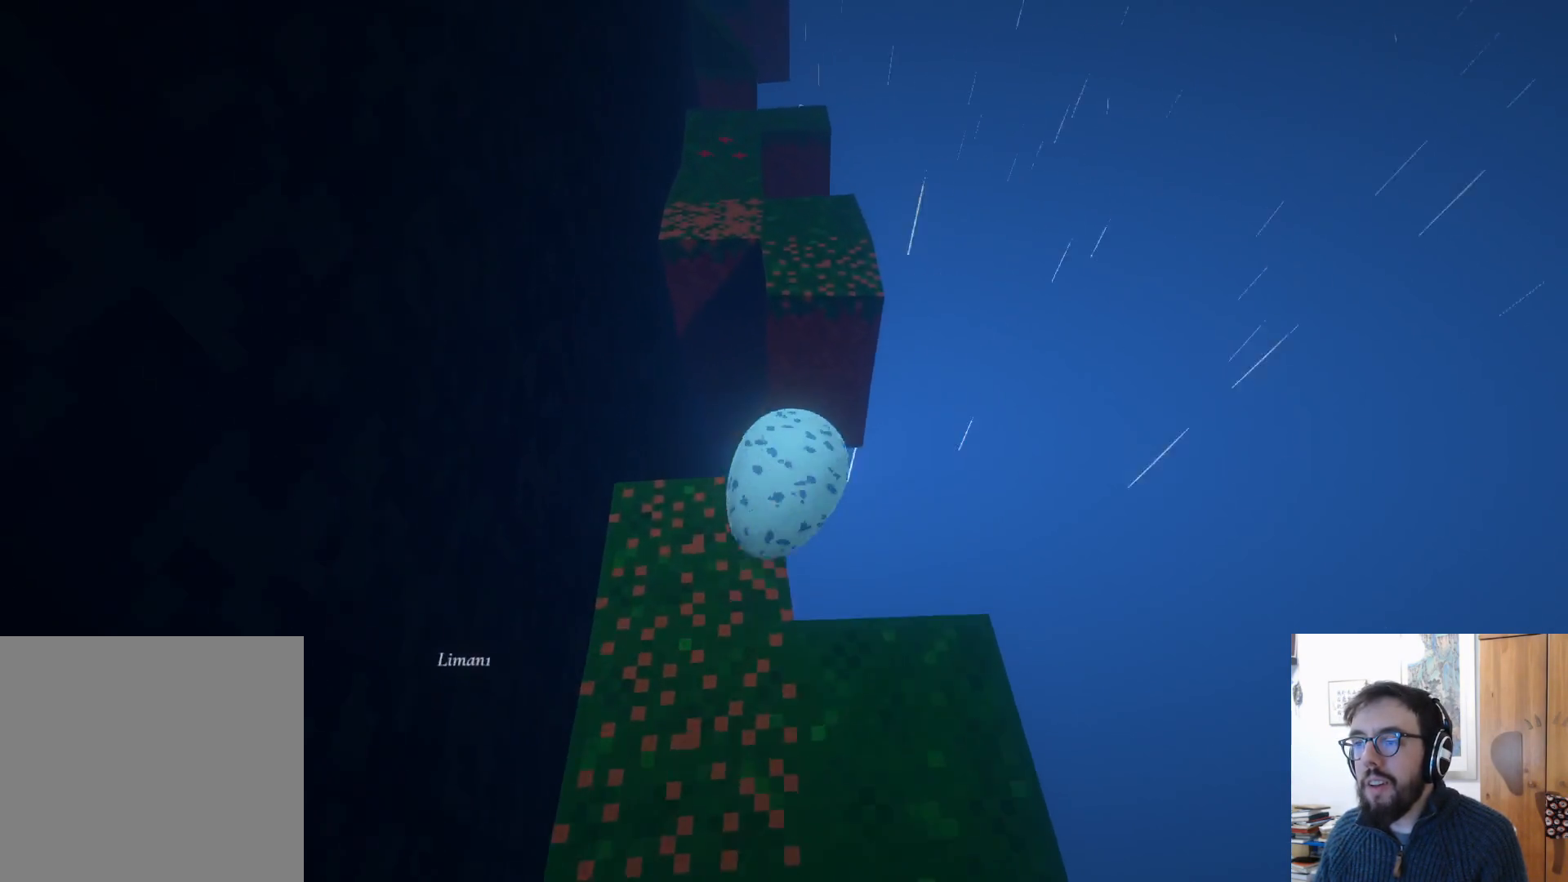
{"buttons": ["A"], "left_stick": "up-right", "right_stick": "center", "events": [[150, "A", "down"], [417, "left_stick", "up-right"]]}